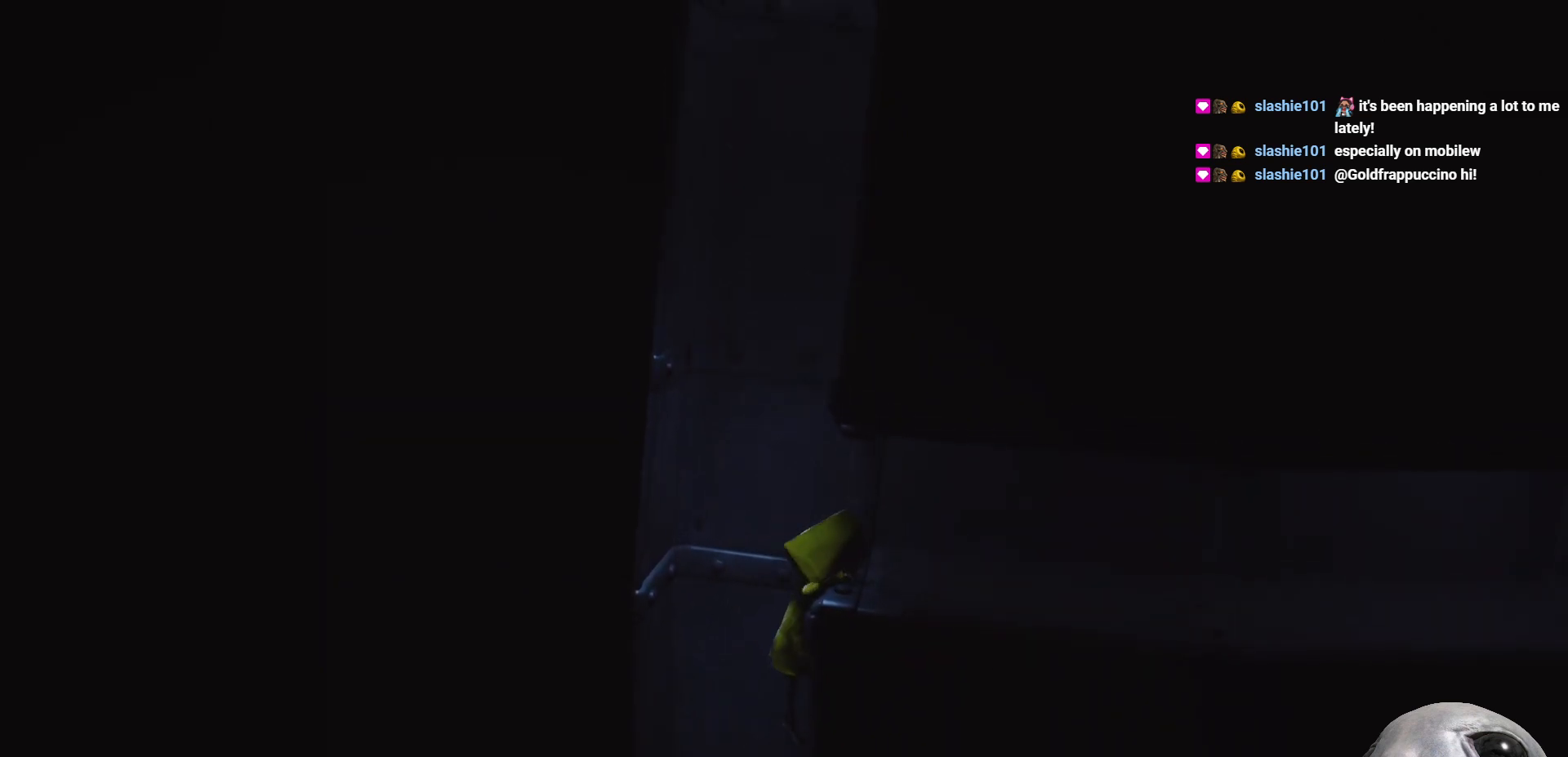
Gameplay with a controller (Xbox layout); each line is a JSON object with the inputs held at the frame after it. "events" lists button and stick changes between this image and that frame as [ms after this image, input, new state], when the widget could be followed in between.
{"buttons": ["X", "L2", "R2"], "left_stick": "right", "right_stick": "center", "events": [[133, "left_stick", "right"], [250, "L2", "down"]]}
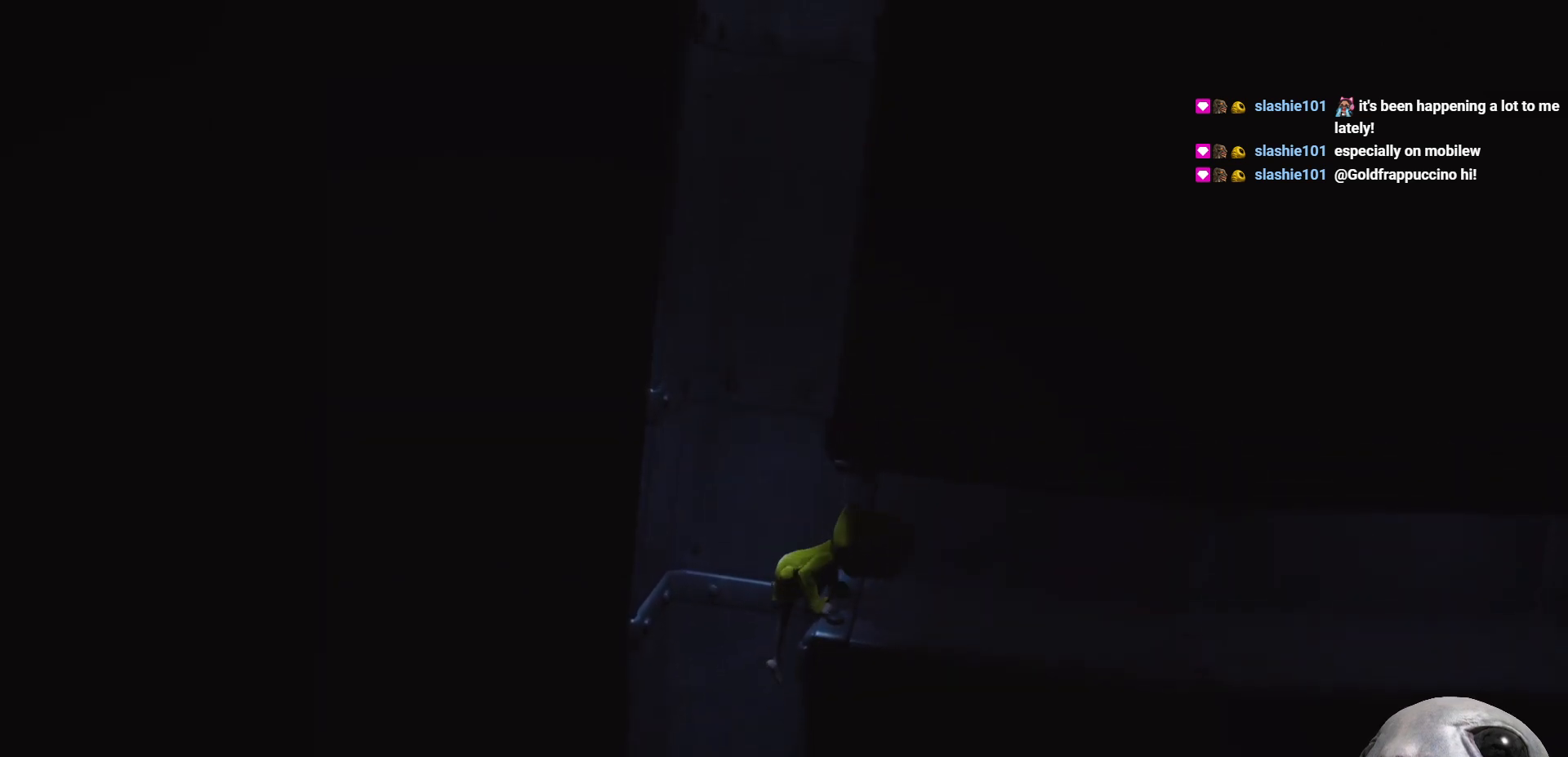
{"buttons": ["X", "L2"], "left_stick": "right", "right_stick": "center", "events": [[200, "R2", "up"]]}
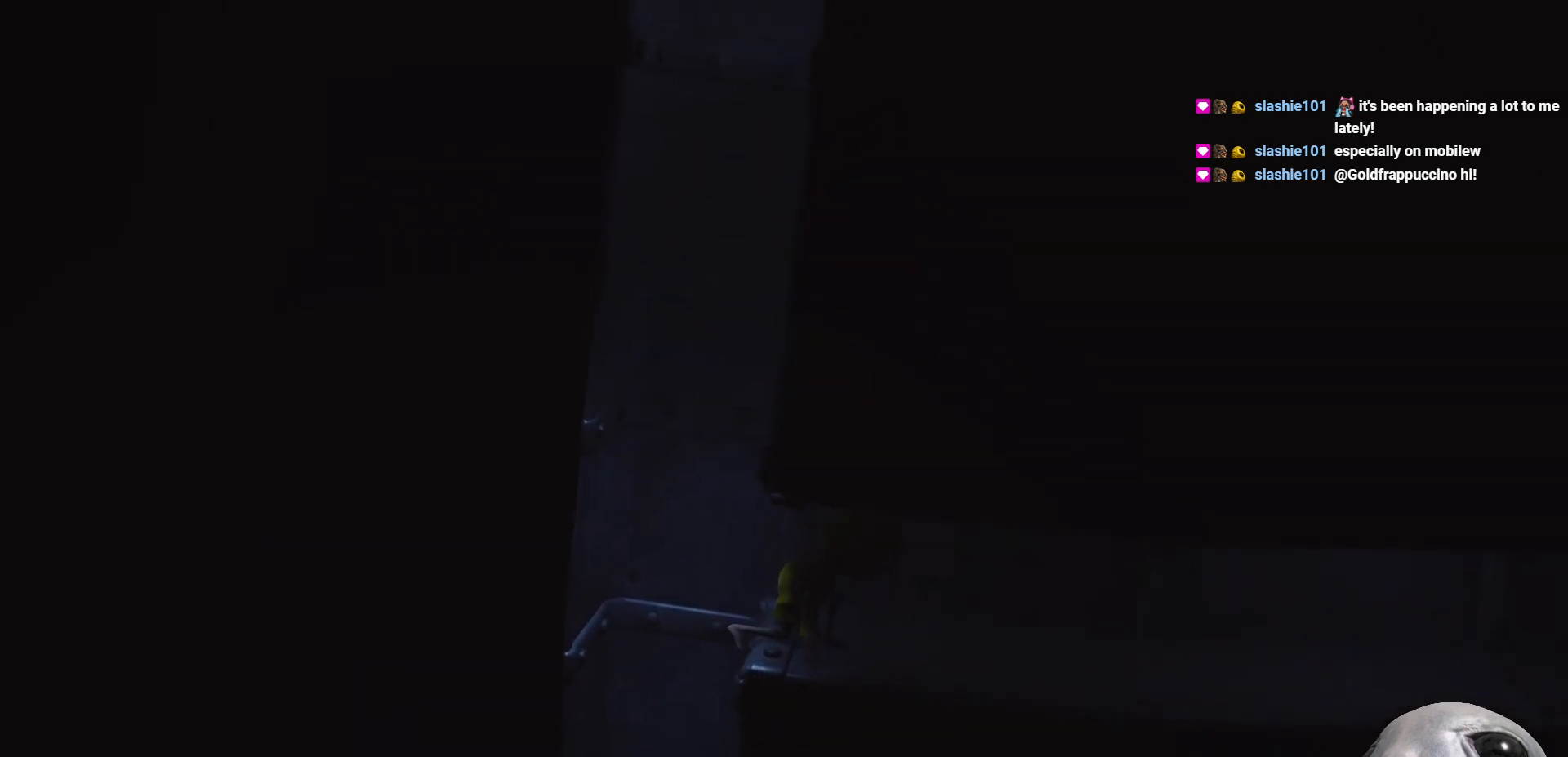
{"buttons": ["B", "X", "L2"], "left_stick": "right", "right_stick": "center", "events": [[333, "B", "down"]]}
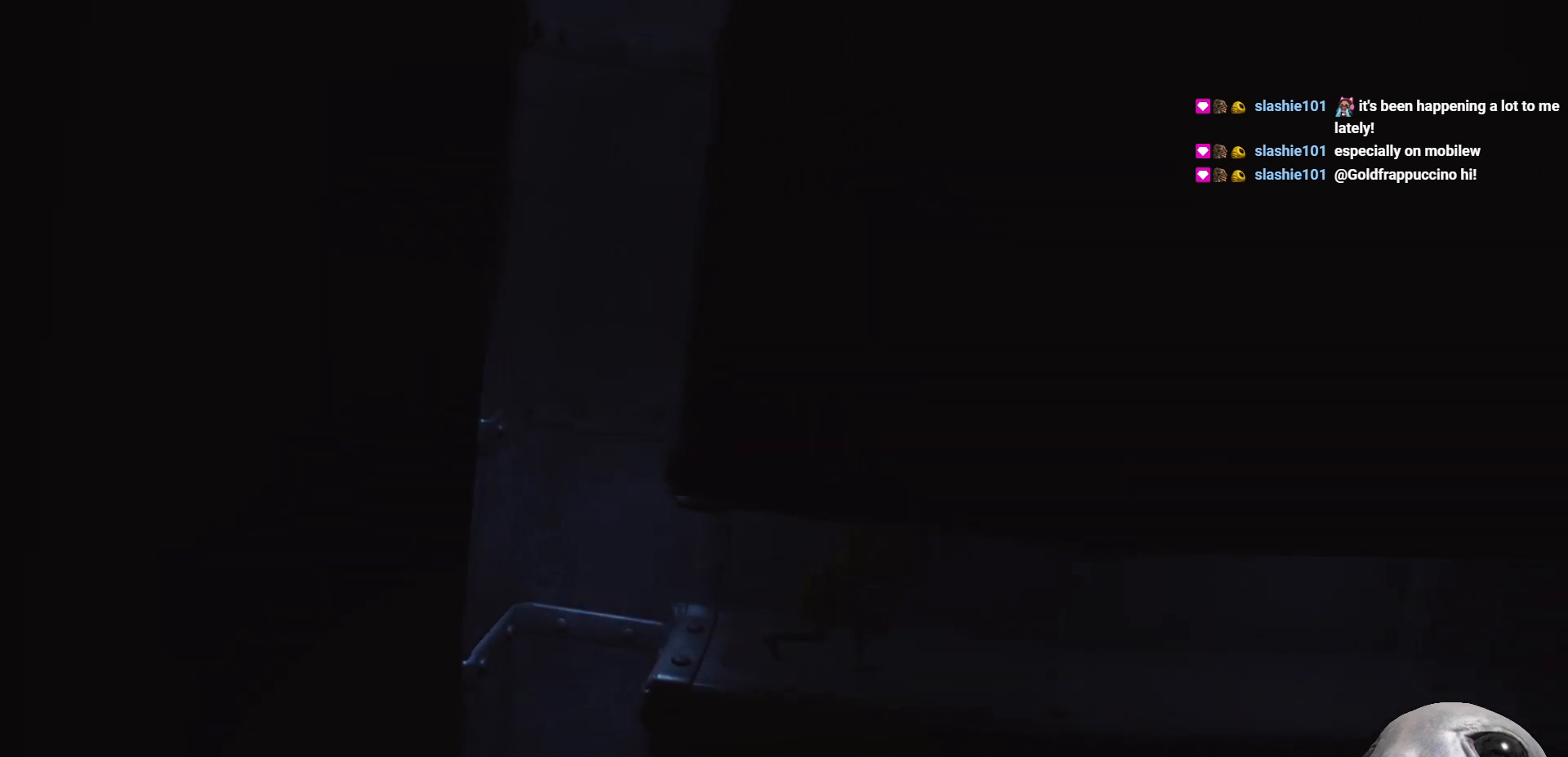
{"buttons": ["X", "L2"], "left_stick": "right", "right_stick": "center", "events": [[33, "B", "up"]]}
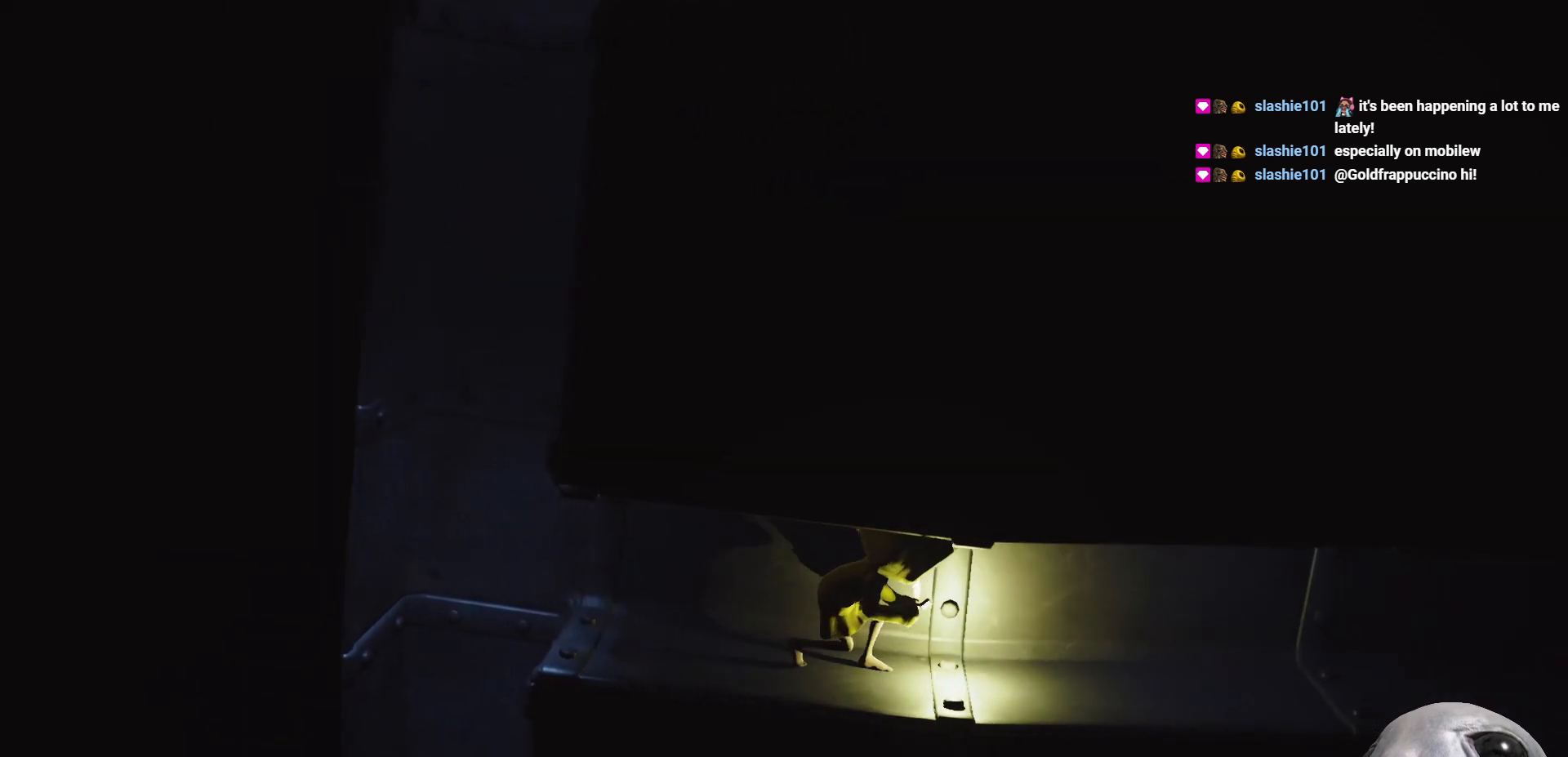
{"buttons": ["X", "L2"], "left_stick": "right", "right_stick": "center", "events": []}
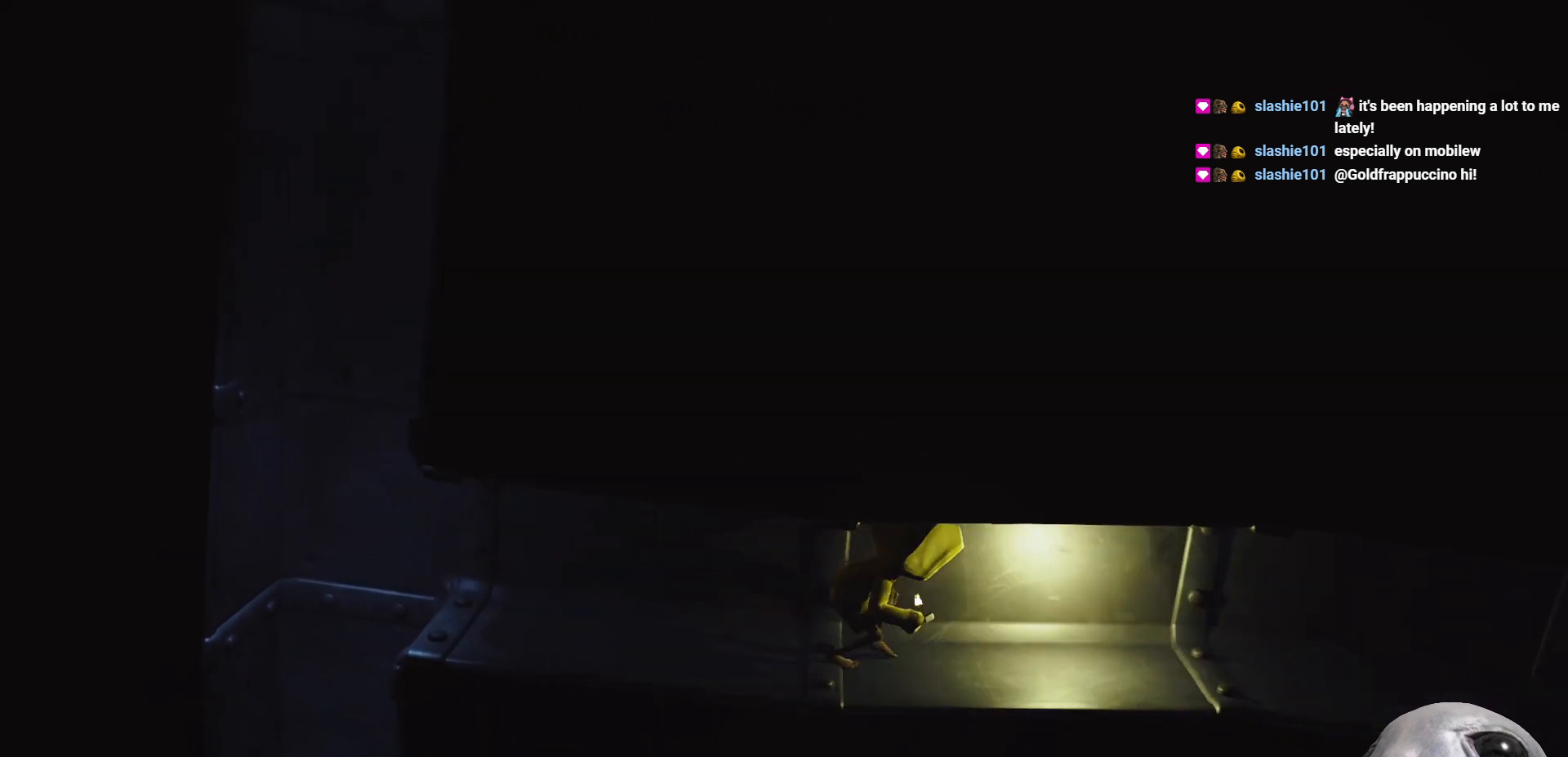
{"buttons": ["X", "L2"], "left_stick": "right", "right_stick": "center", "events": []}
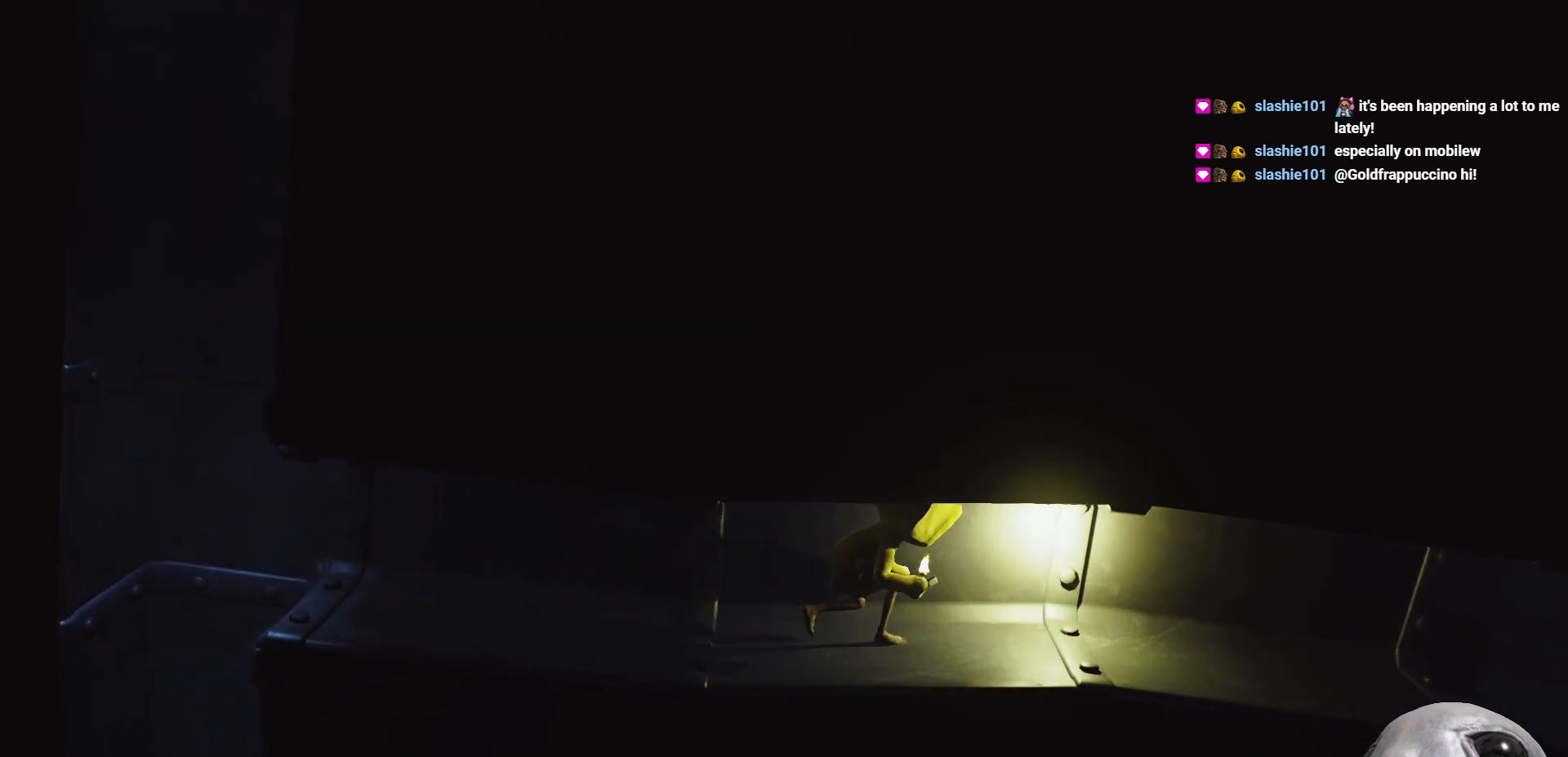
{"buttons": ["X", "L2"], "left_stick": "right", "right_stick": "center", "events": []}
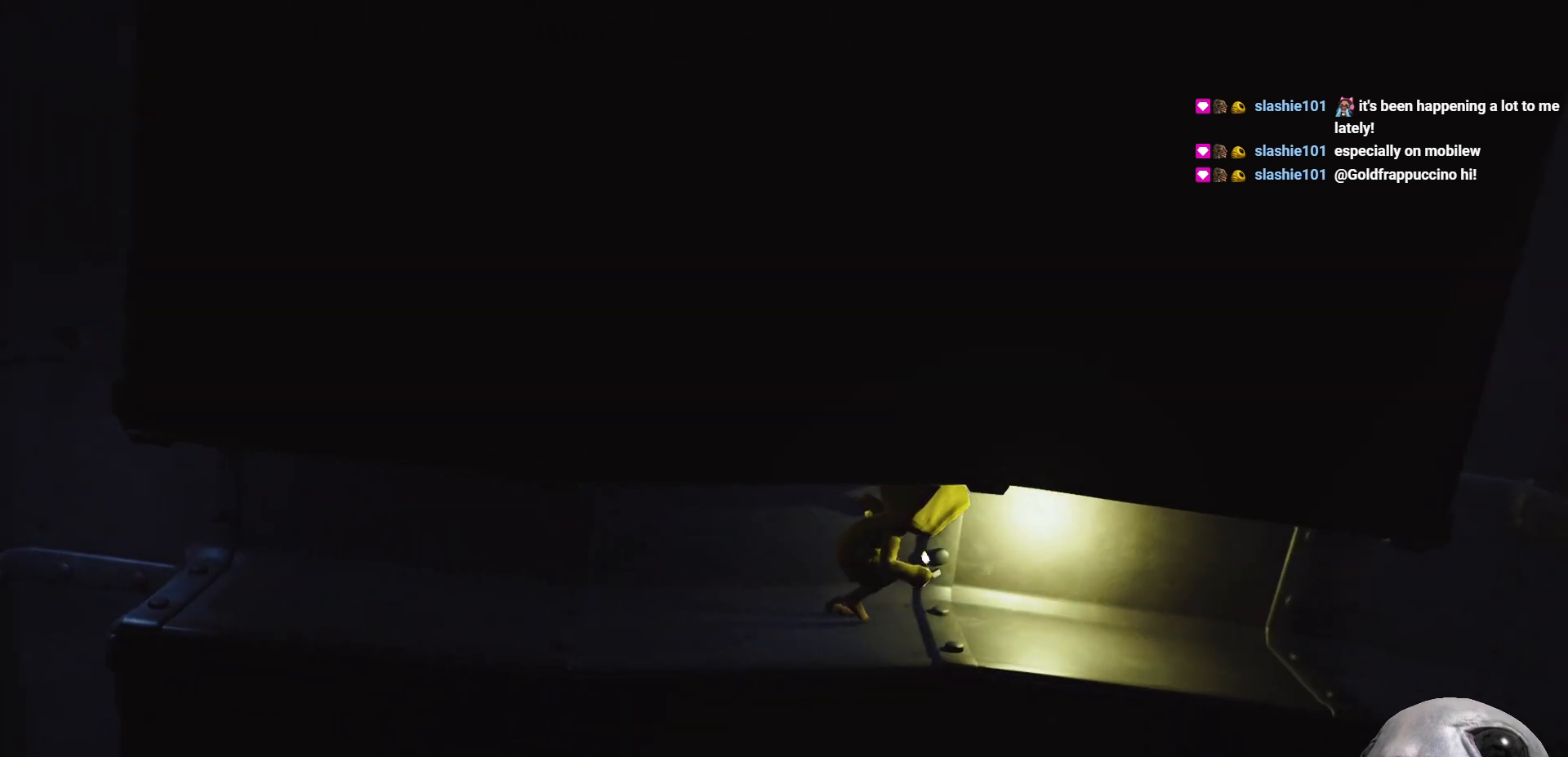
{"buttons": ["X", "L2"], "left_stick": "right", "right_stick": "center", "events": []}
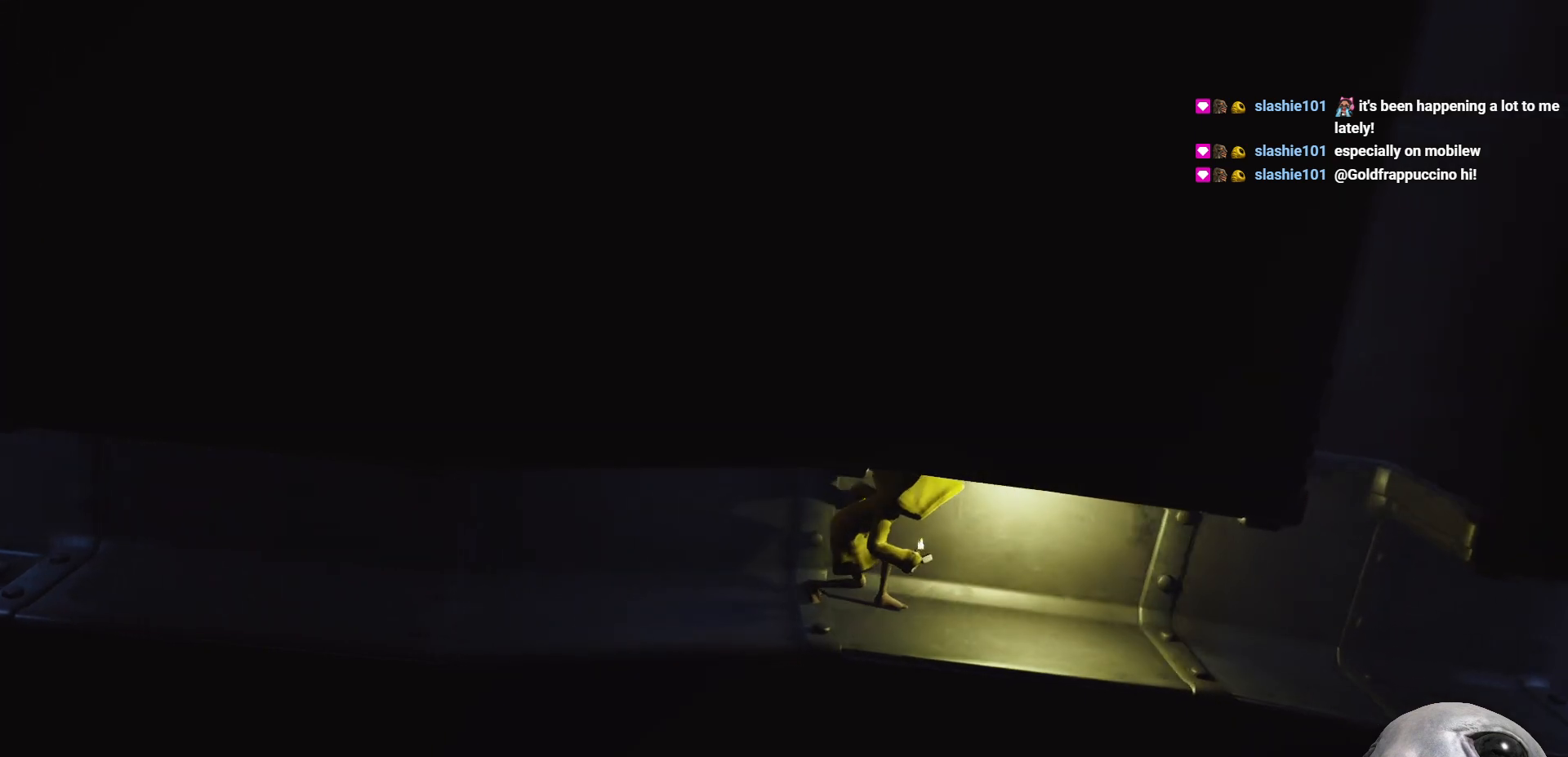
{"buttons": ["X", "L2"], "left_stick": "right", "right_stick": "center", "events": []}
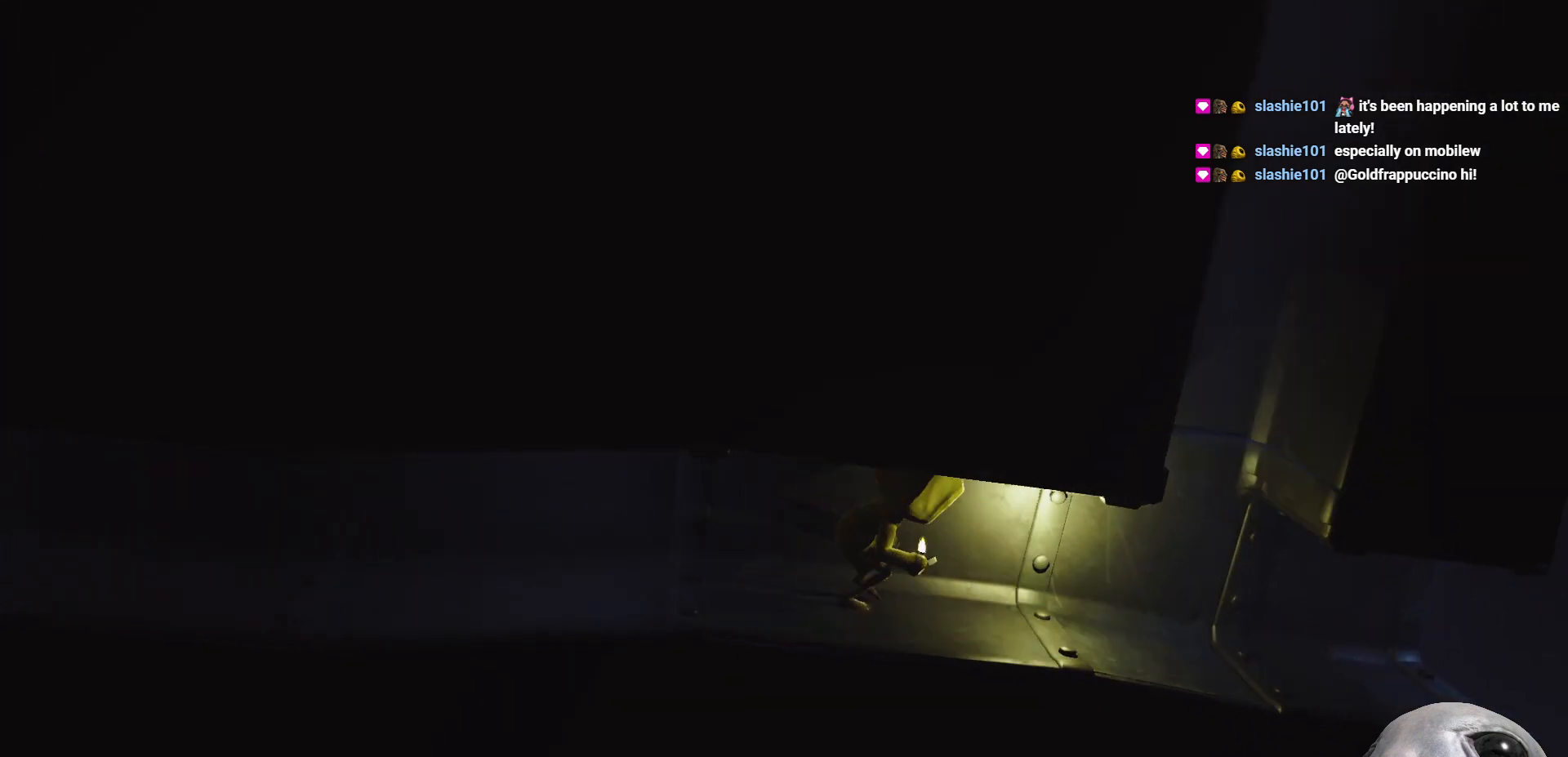
{"buttons": ["X", "L2"], "left_stick": "right", "right_stick": "center", "events": []}
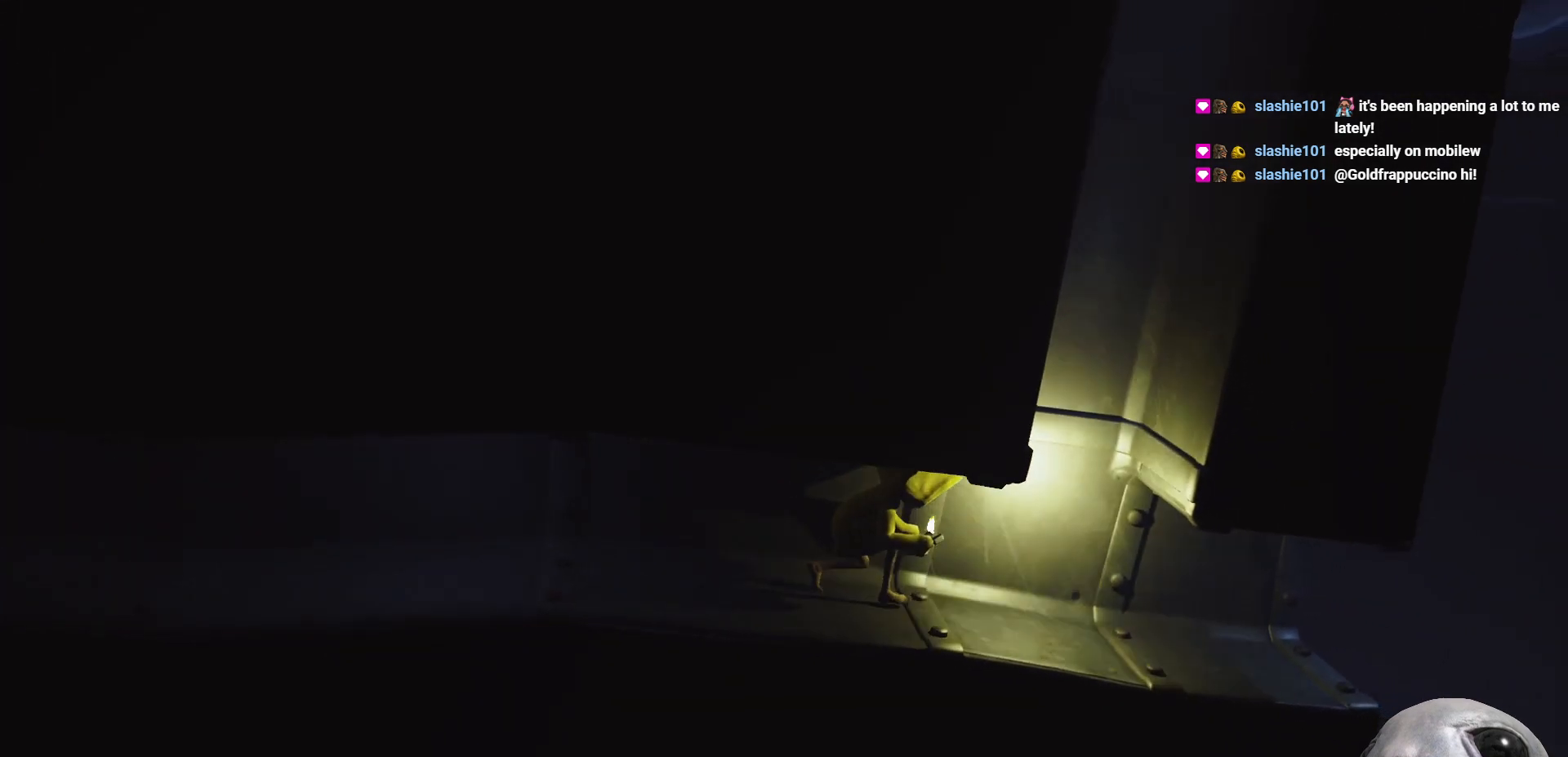
{"buttons": ["X", "L2"], "left_stick": "right", "right_stick": "center", "events": []}
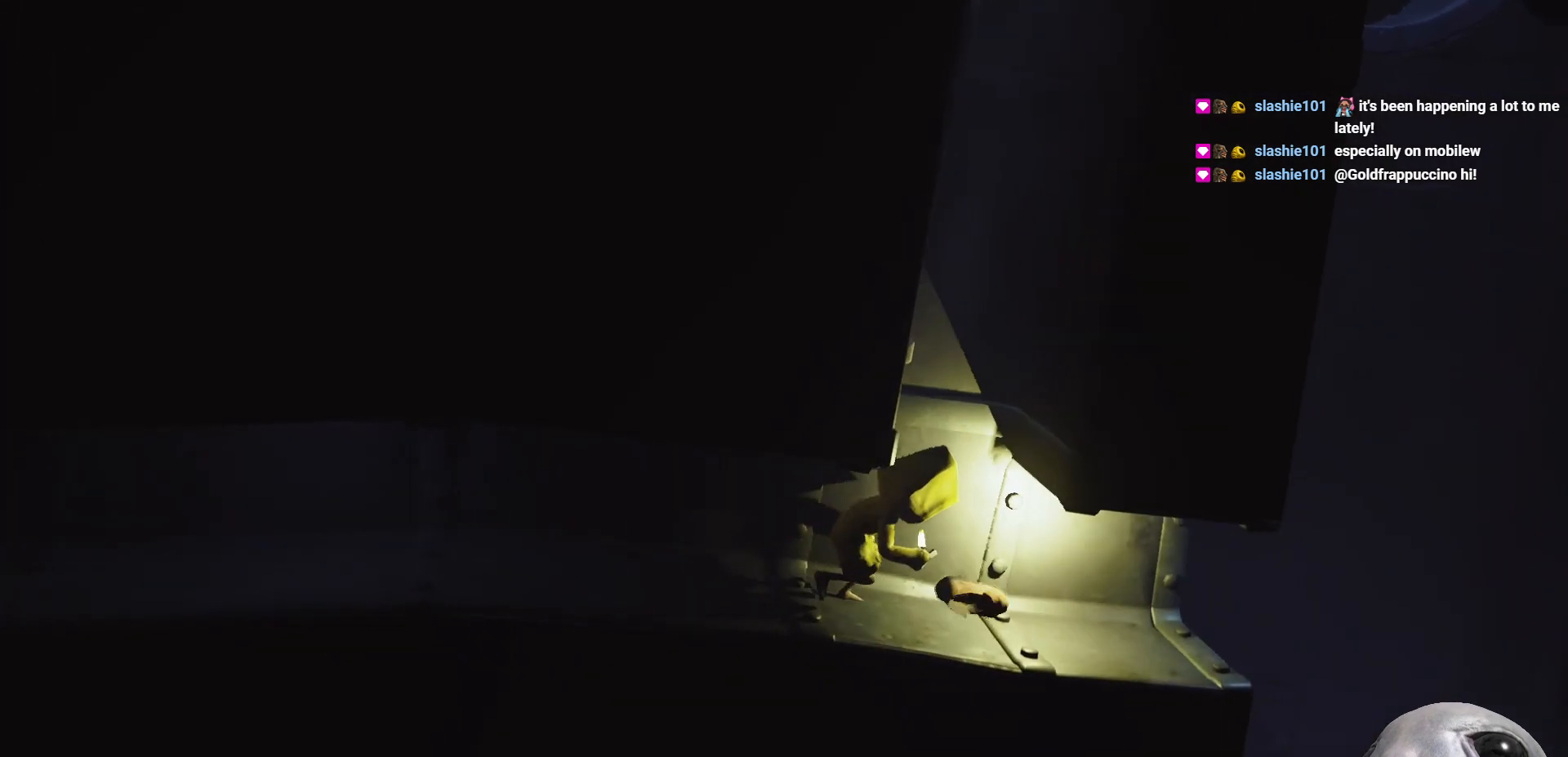
{"buttons": ["X", "L2"], "left_stick": "right", "right_stick": "center", "events": []}
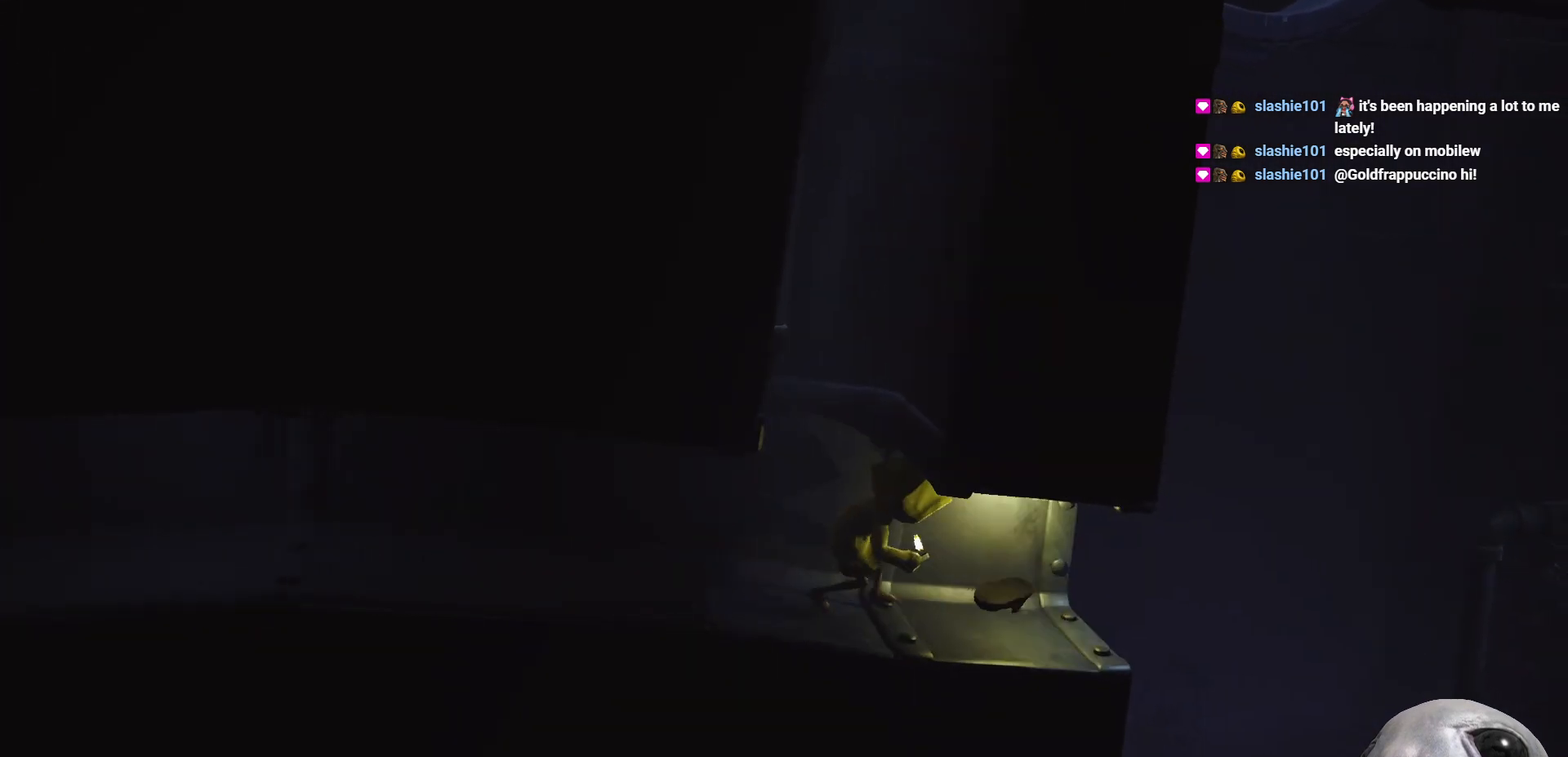
{"buttons": ["X", "L2"], "left_stick": "right", "right_stick": "center", "events": []}
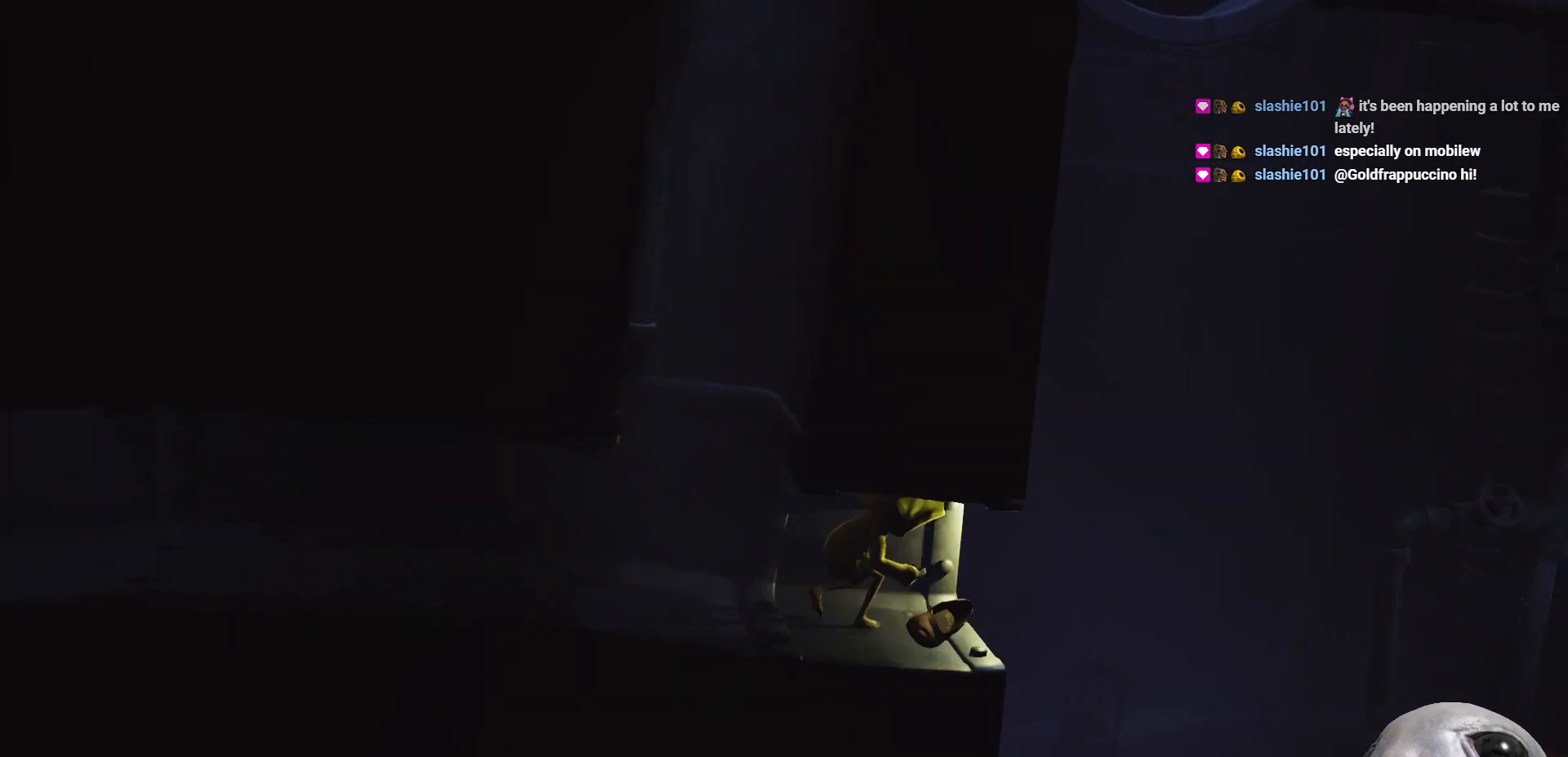
{"buttons": ["X"], "left_stick": "right", "right_stick": "center", "events": [[350, "L2", "up"]]}
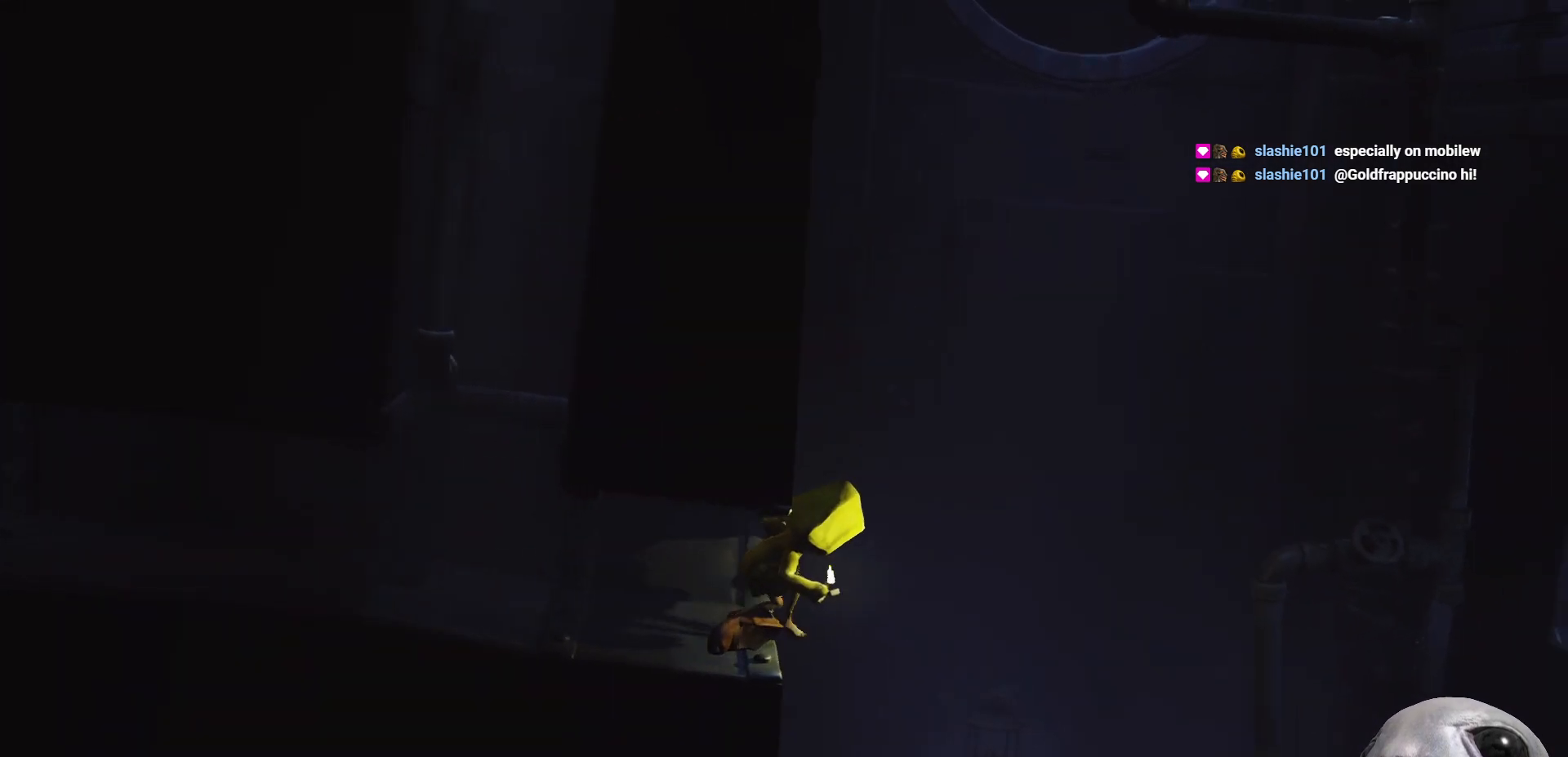
{"buttons": ["X"], "left_stick": "right", "right_stick": "center", "events": [[100, "A", "down"], [450, "A", "up"]]}
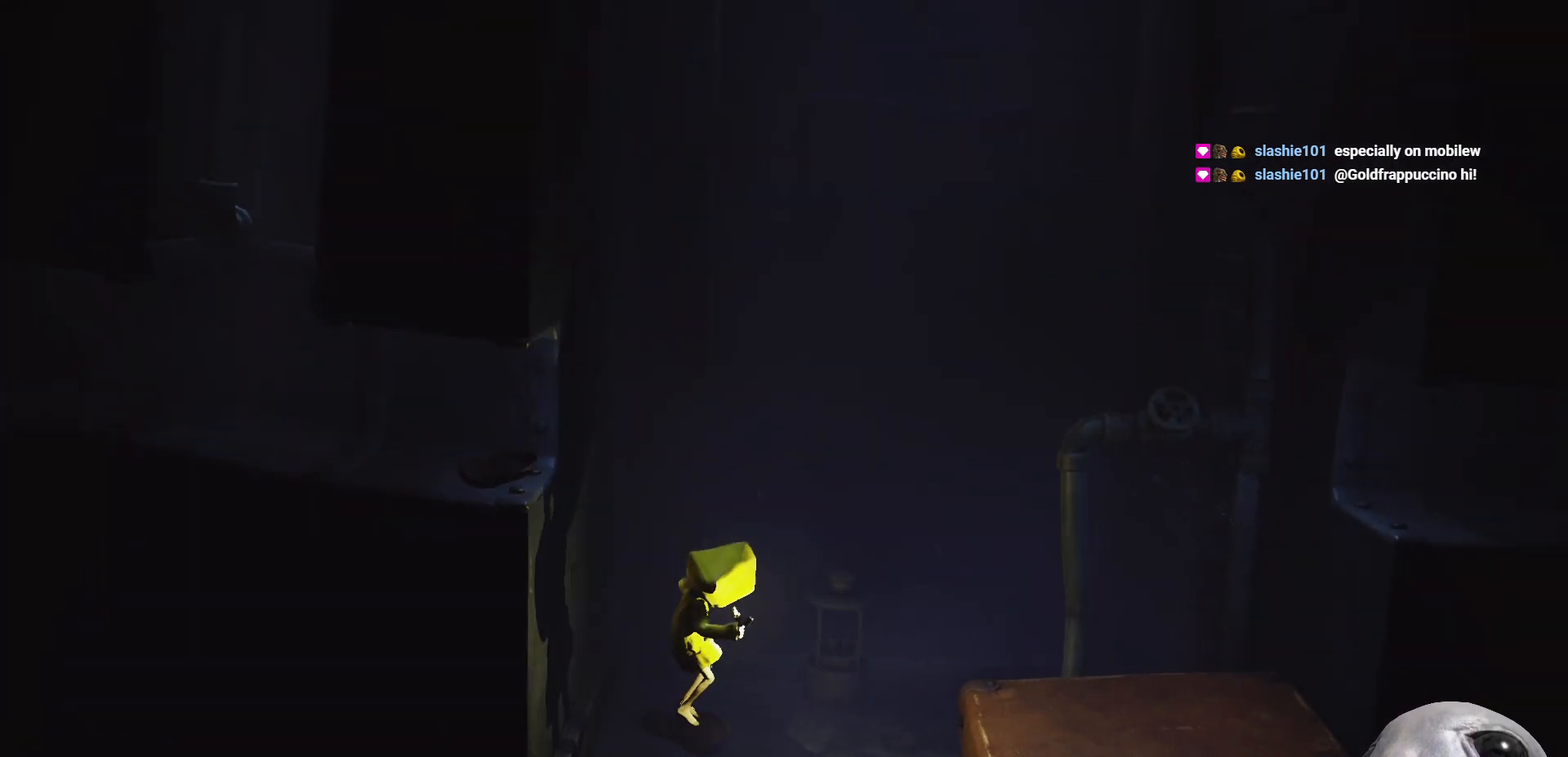
{"buttons": ["X", "R2"], "left_stick": "right", "right_stick": "center", "events": [[250, "A", "down"], [433, "R2", "down"], [467, "A", "up"]]}
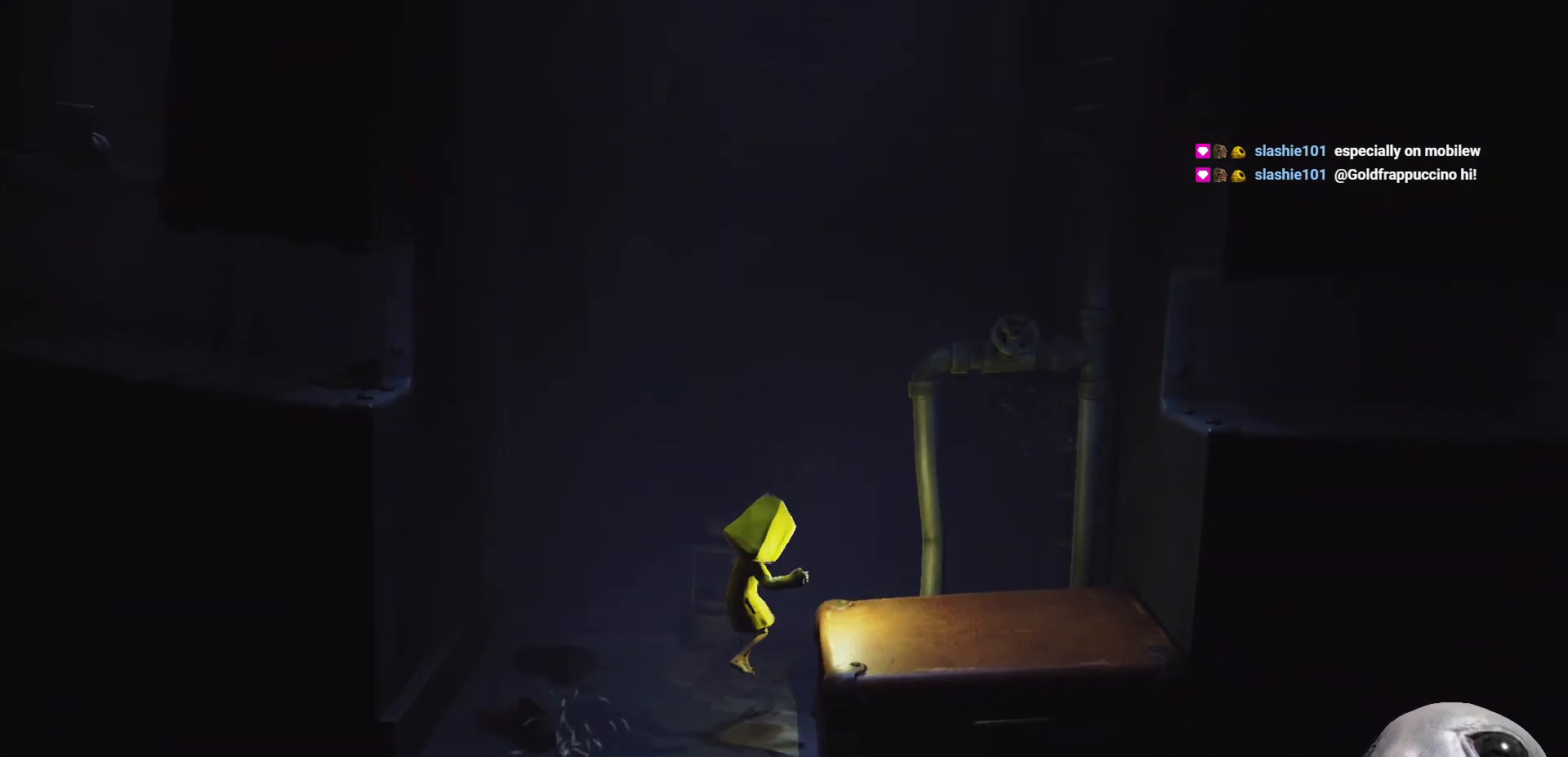
{"buttons": ["X", "R2"], "left_stick": "right", "right_stick": "center", "events": []}
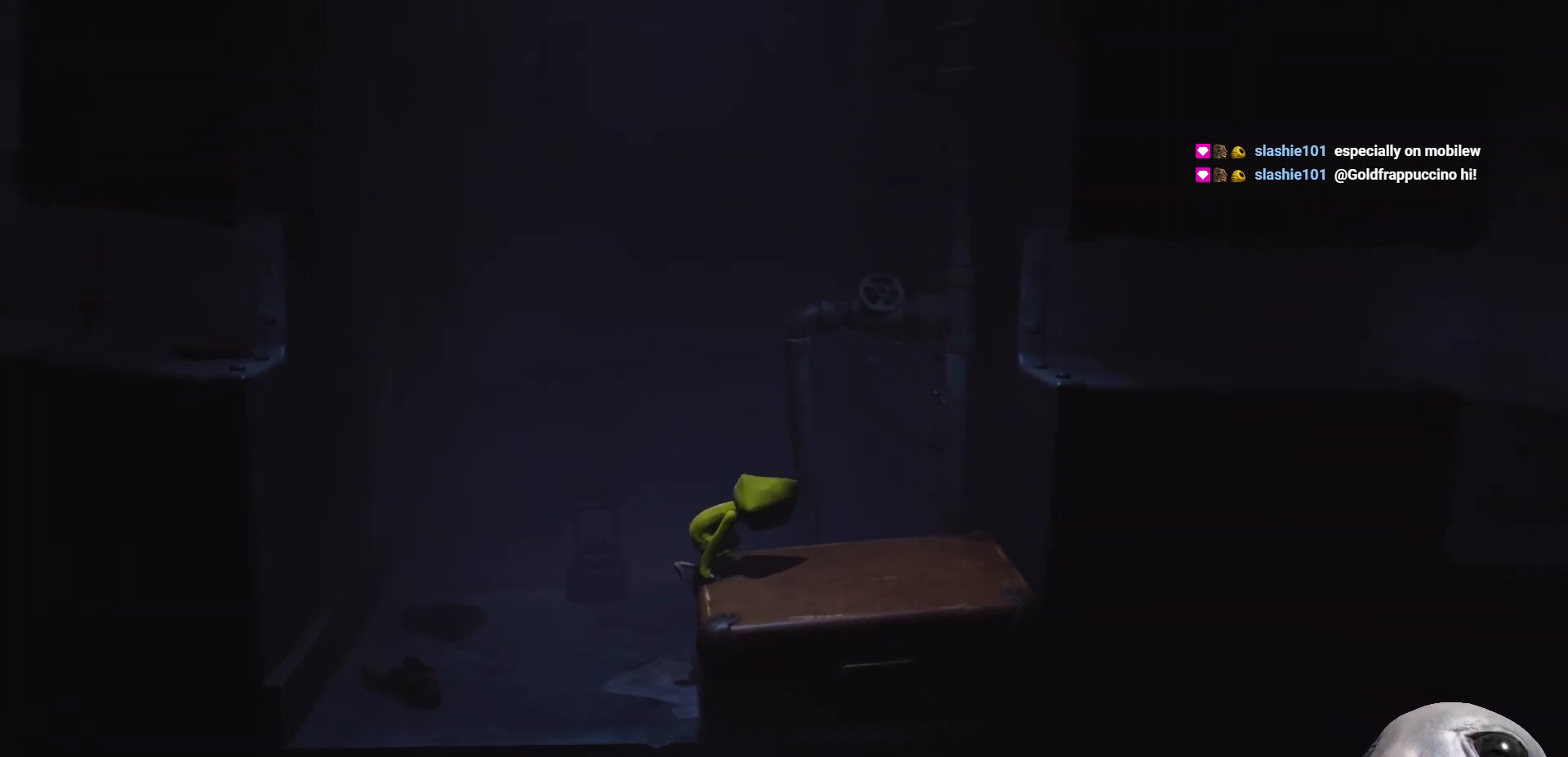
{"buttons": ["X"], "left_stick": "right", "right_stick": "center", "events": [[217, "R2", "up"]]}
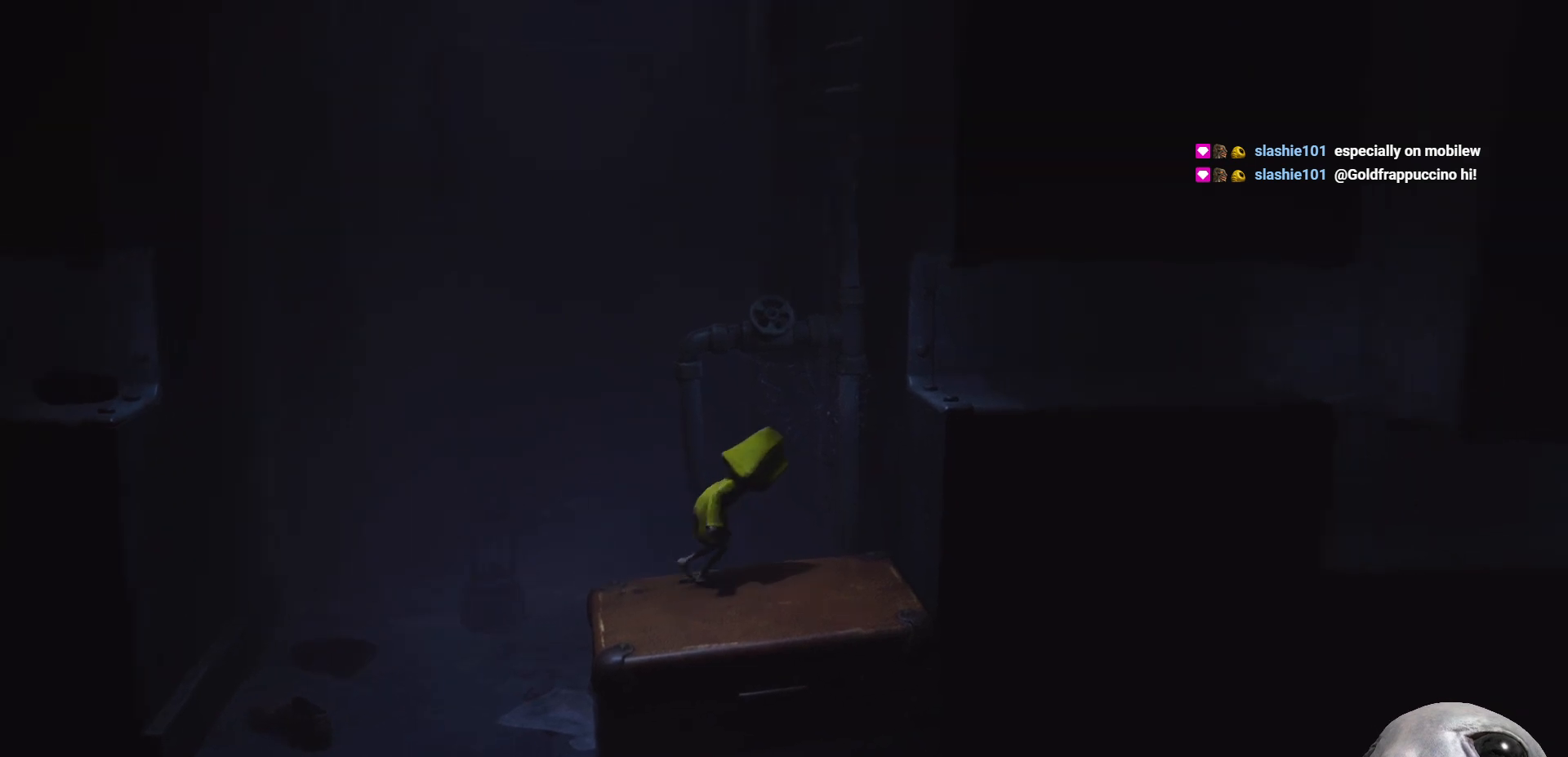
{"buttons": ["X", "R2"], "left_stick": "up-right", "right_stick": "center", "events": [[33, "A", "down"], [183, "R2", "down"], [267, "A", "up"], [367, "left_stick", "up-right"]]}
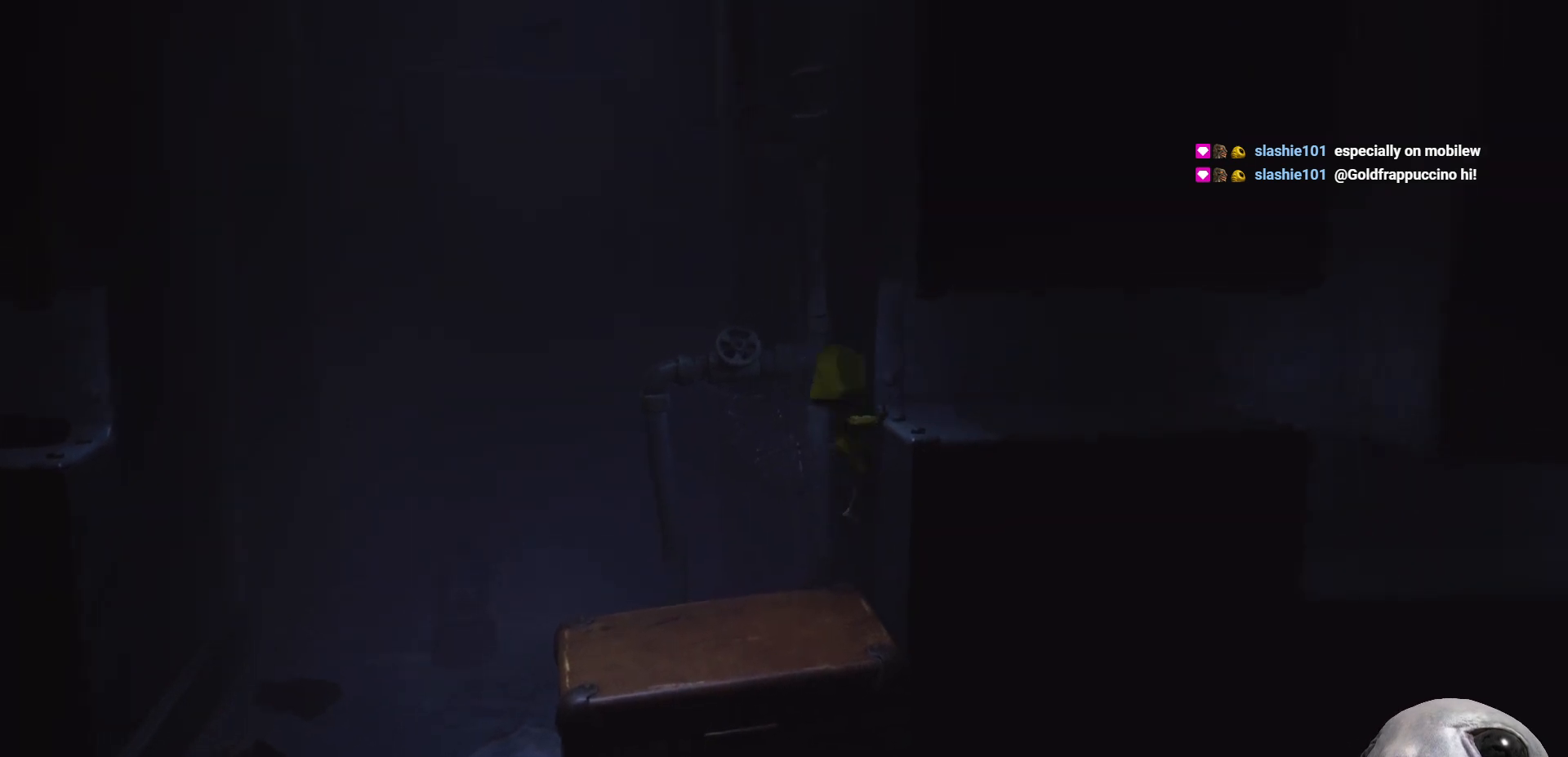
{"buttons": ["X"], "left_stick": "down", "right_stick": "center", "events": [[17, "left_stick", "right"], [300, "left_stick", "down-right"], [333, "R2", "up"], [417, "left_stick", "down"]]}
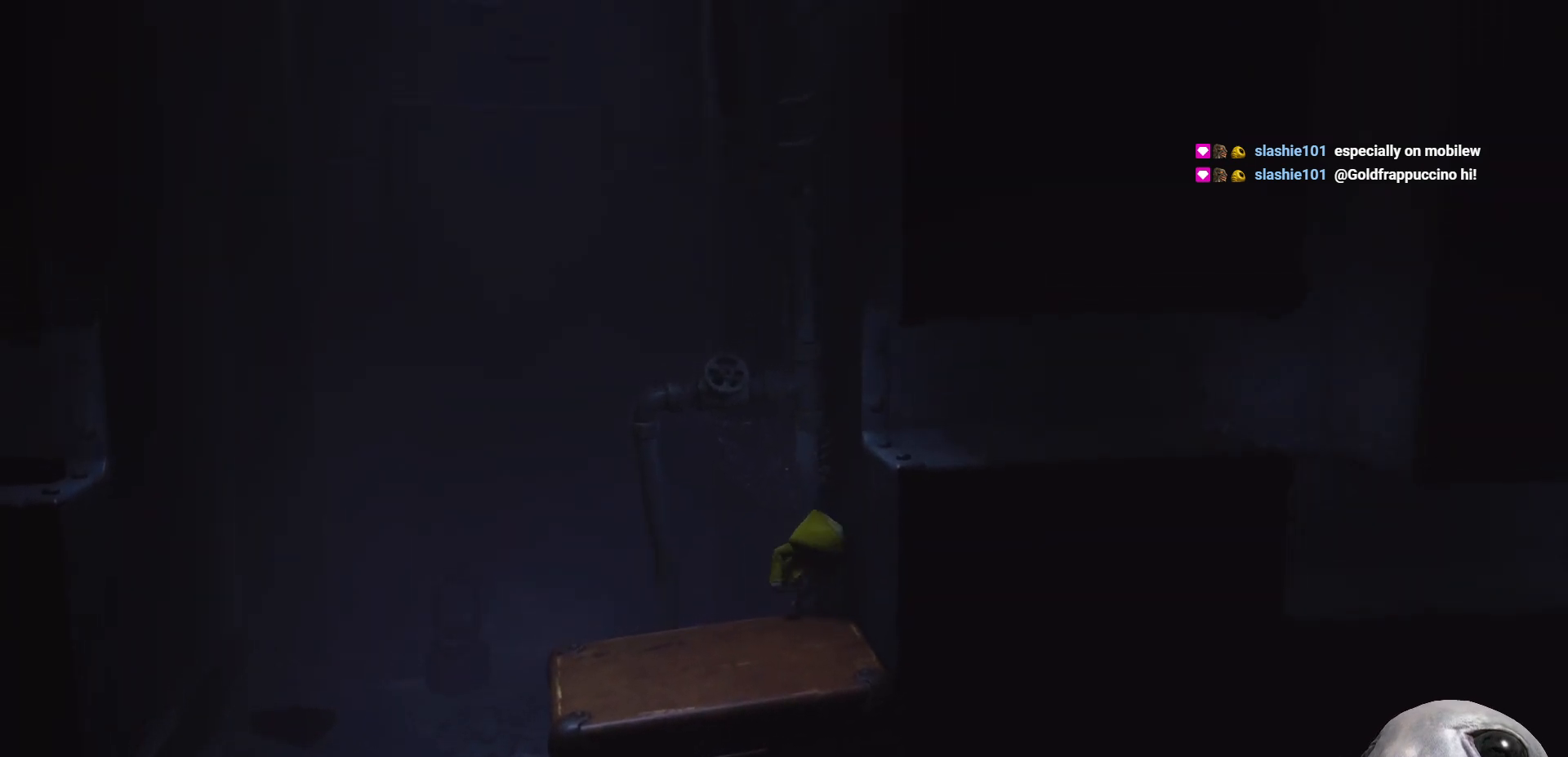
{"buttons": ["A", "X"], "left_stick": "down-right", "right_stick": "center", "events": [[300, "A", "down"], [300, "left_stick", "down-right"]]}
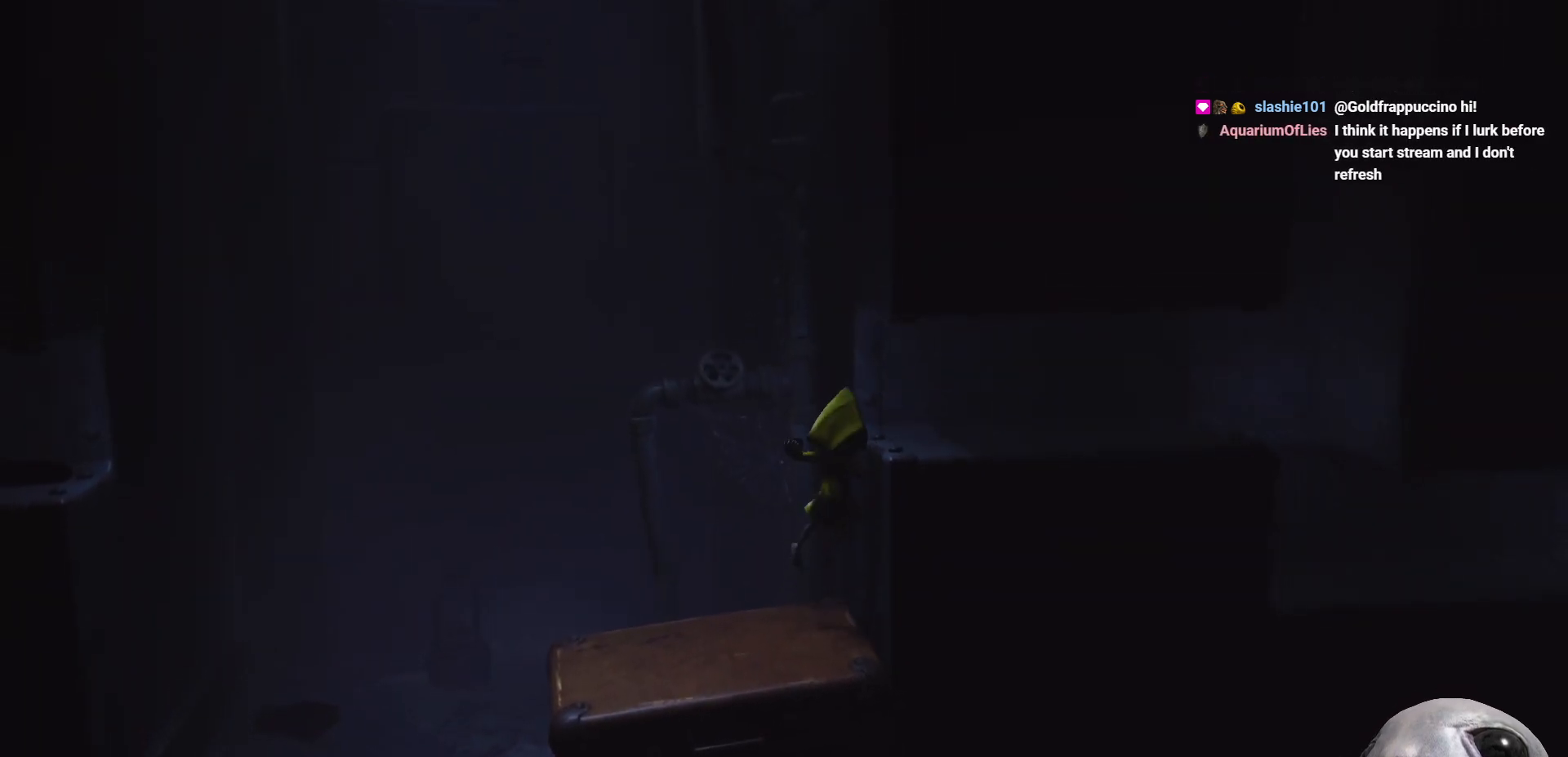
{"buttons": ["X", "R2"], "left_stick": "up-right", "right_stick": "center", "events": [[67, "R2", "down"], [83, "A", "up"], [83, "left_stick", "up-right"]]}
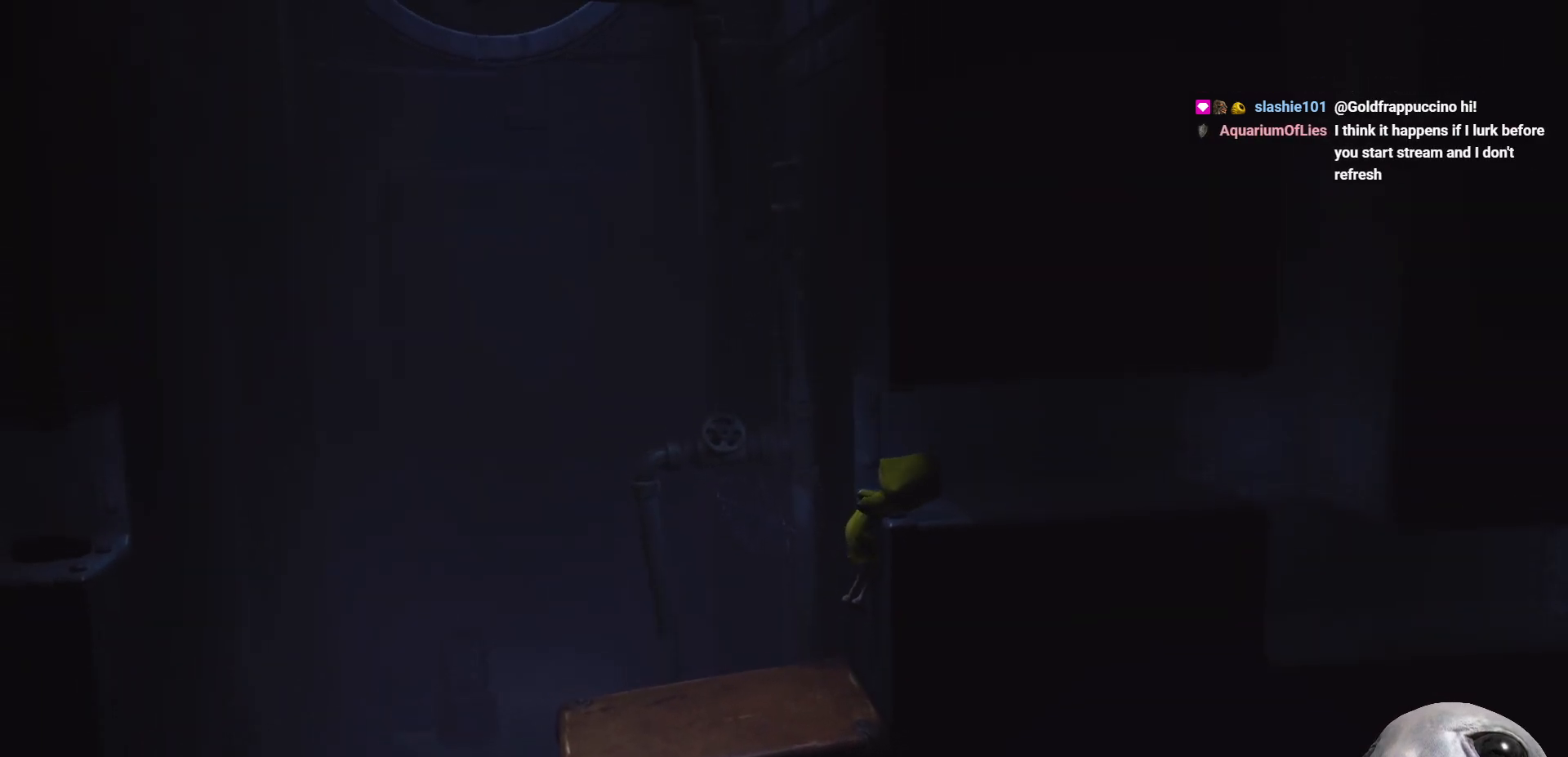
{"buttons": ["X"], "left_stick": "right", "right_stick": "center", "events": [[33, "left_stick", "right"], [467, "R2", "up"]]}
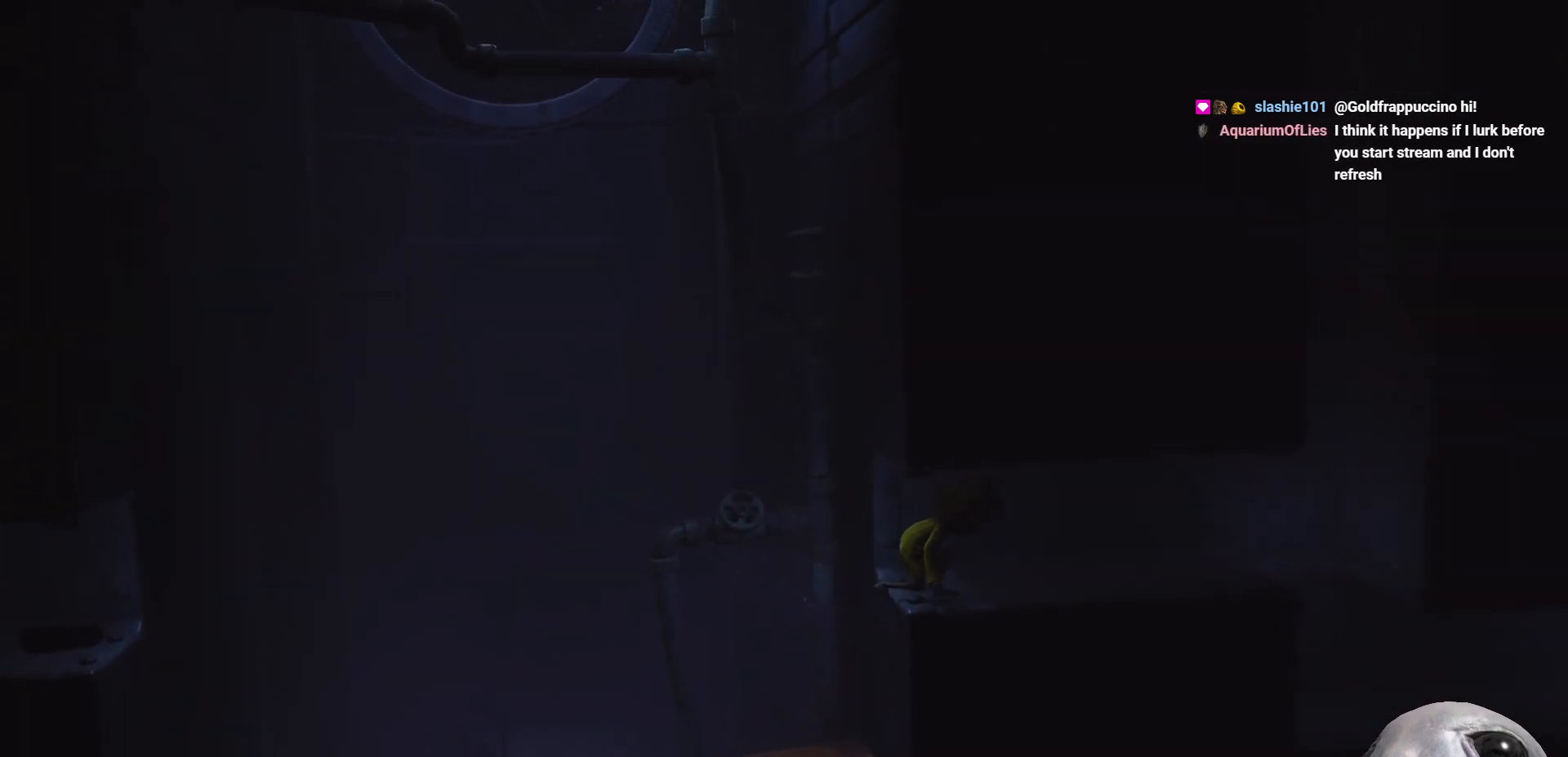
{"buttons": ["X"], "left_stick": "right", "right_stick": "center", "events": []}
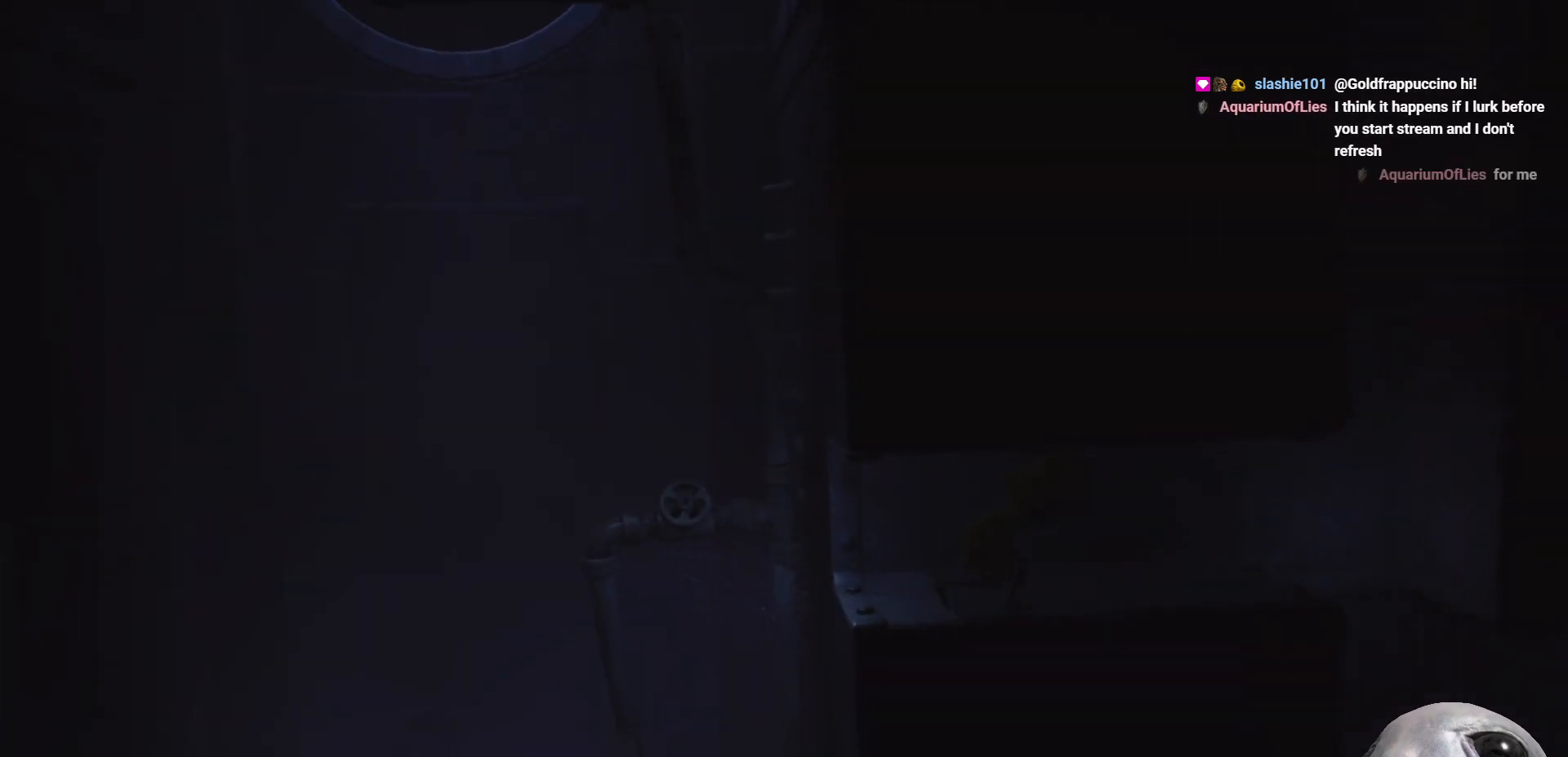
{"buttons": ["X"], "left_stick": "right", "right_stick": "center", "events": []}
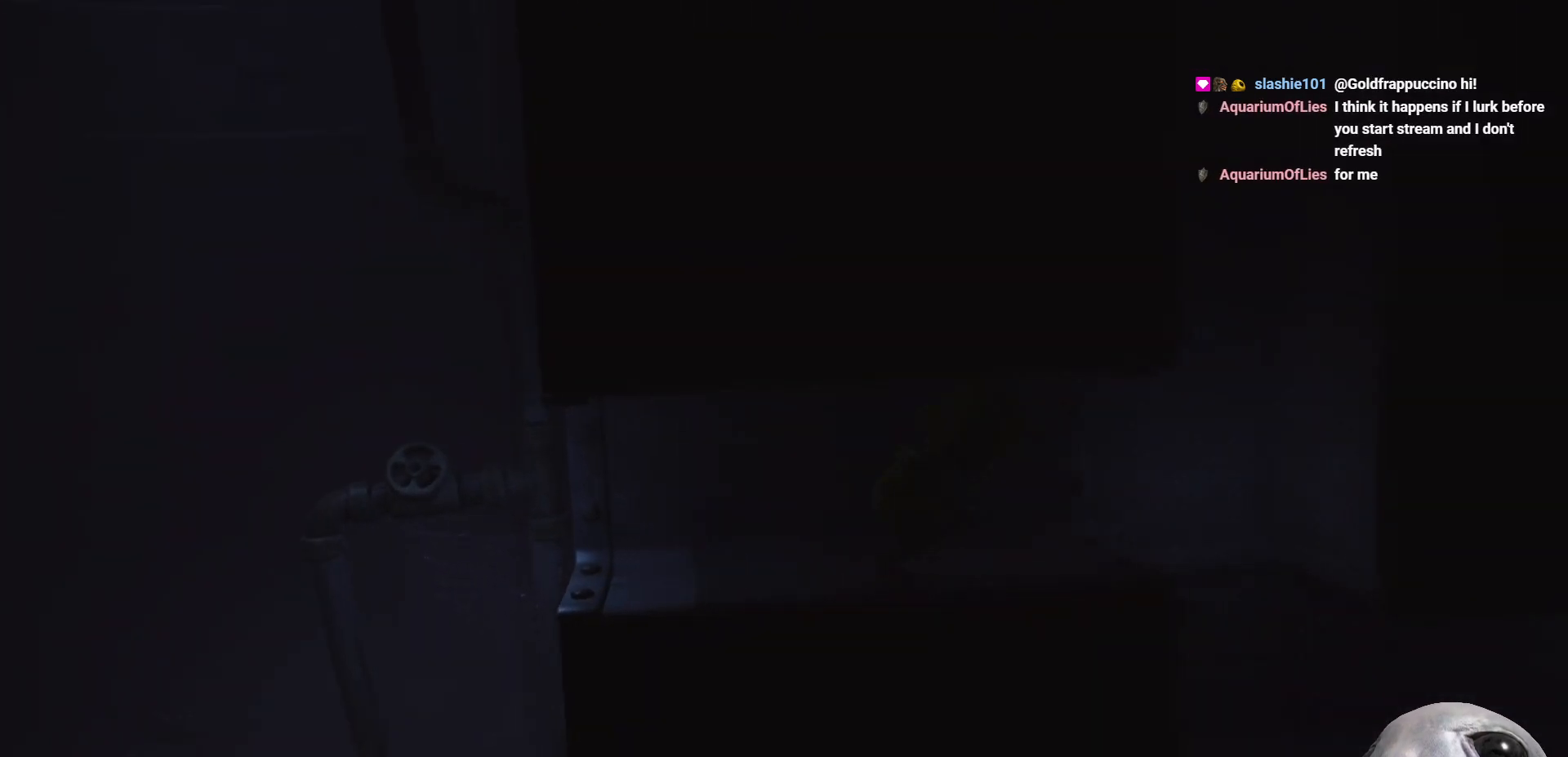
{"buttons": ["X"], "left_stick": "right", "right_stick": "center", "events": []}
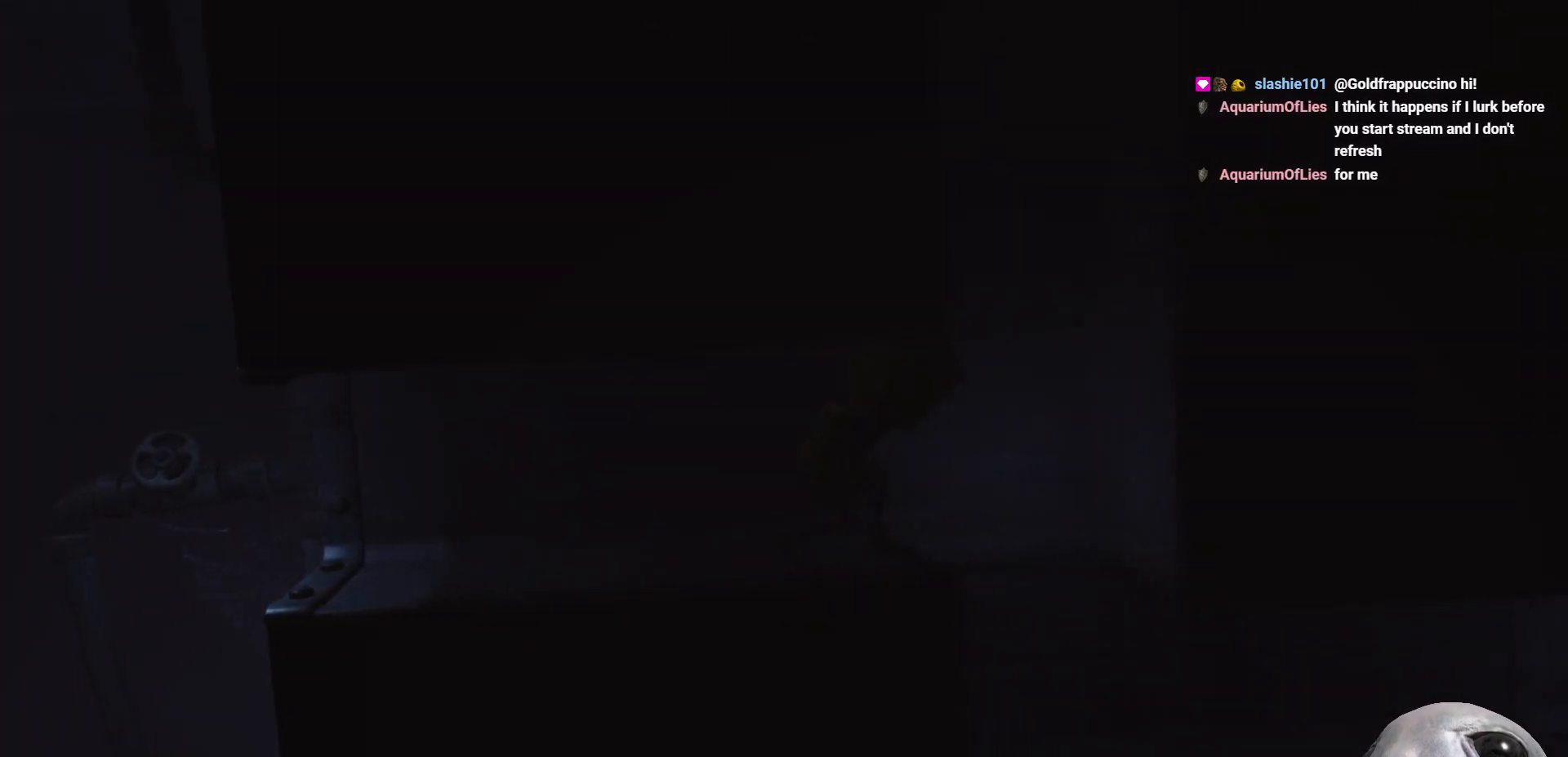
{"buttons": ["X"], "left_stick": "right", "right_stick": "center", "events": []}
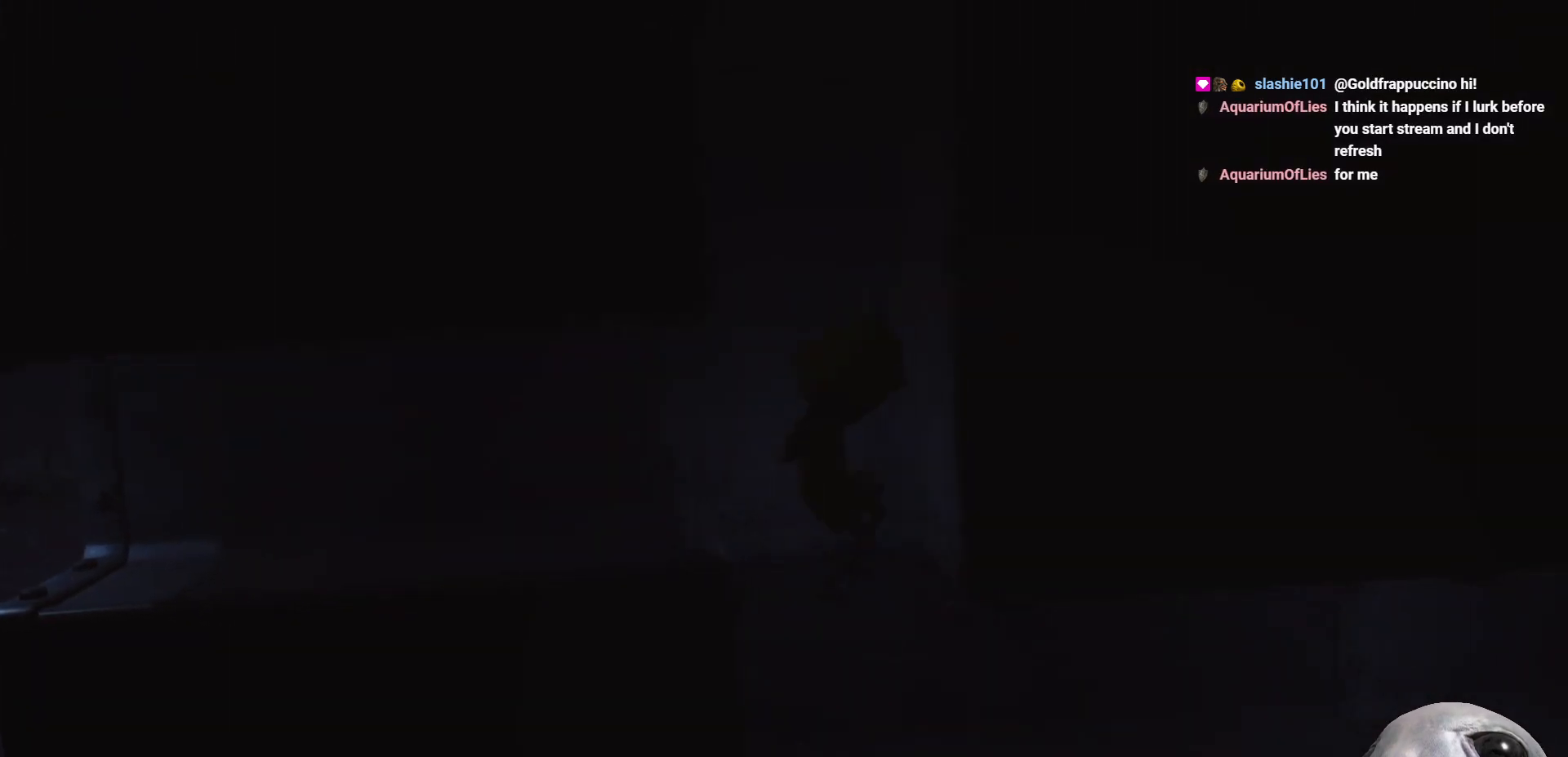
{"buttons": ["X", "L2"], "left_stick": "right", "right_stick": "center", "events": [[83, "L2", "down"]]}
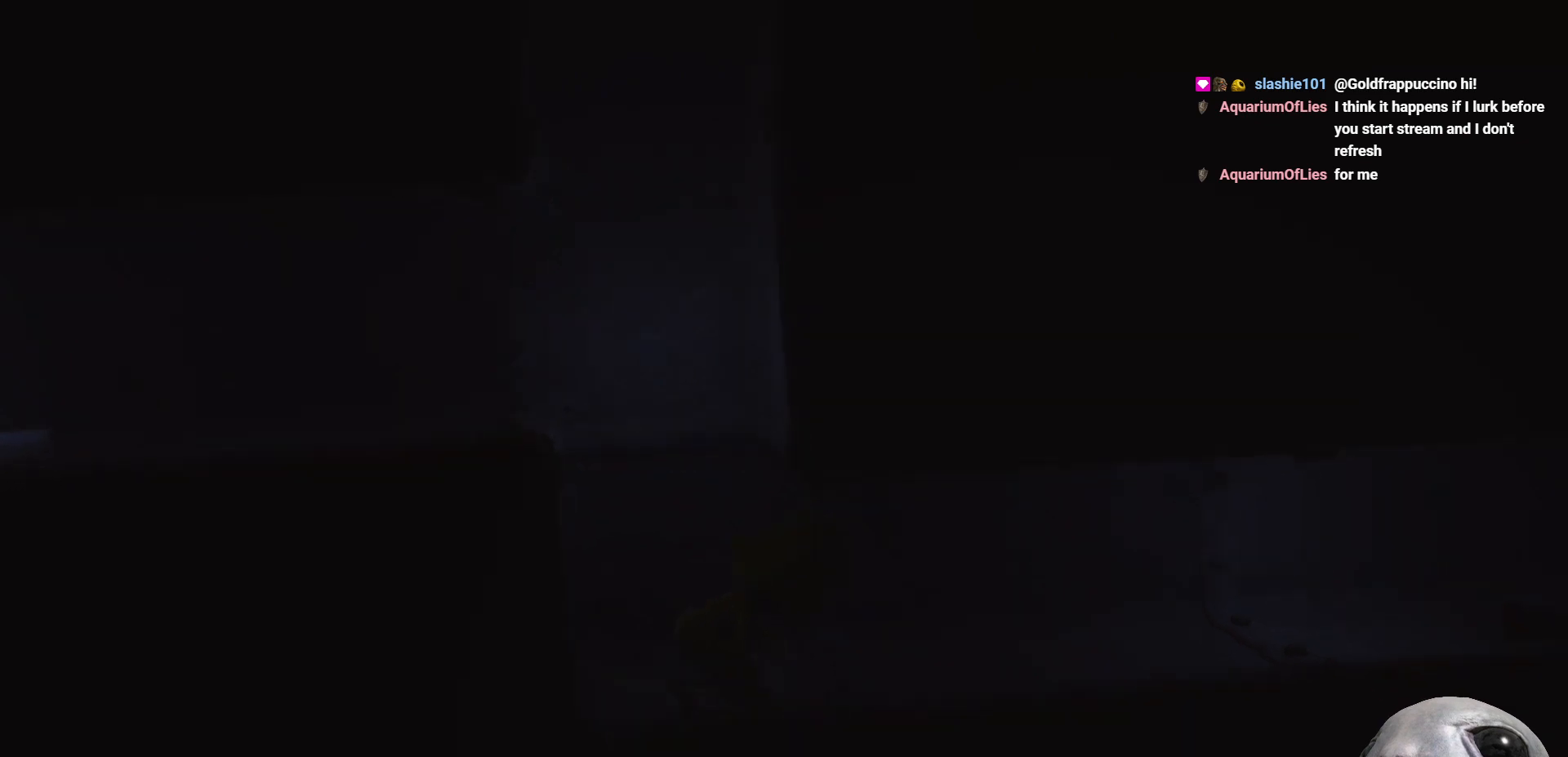
{"buttons": ["X"], "left_stick": "up-right", "right_stick": "center", "events": [[250, "L2", "up"], [467, "left_stick", "up-right"]]}
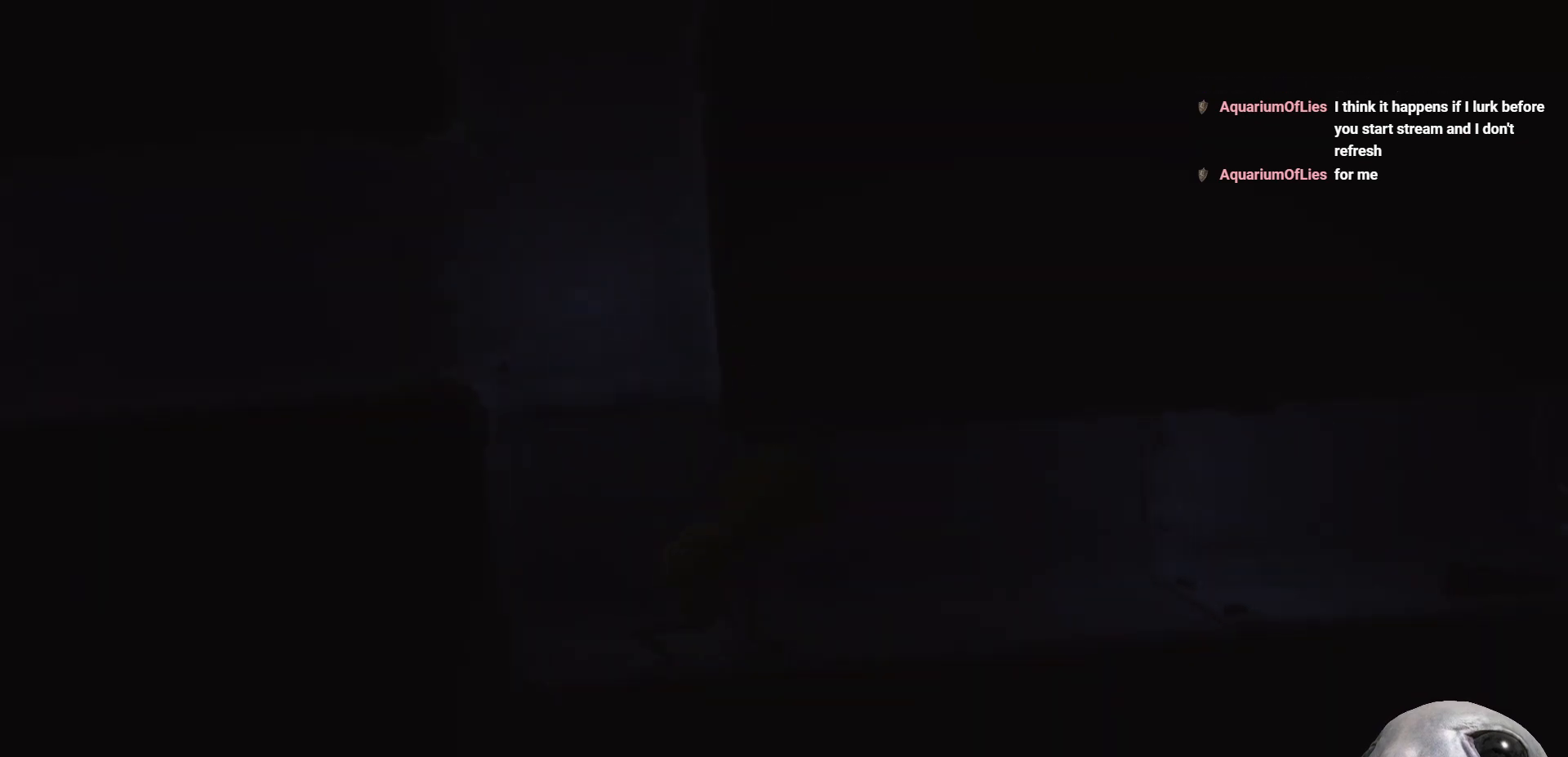
{"buttons": ["X"], "left_stick": "right", "right_stick": "center", "events": [[133, "left_stick", "right"], [200, "B", "down"], [367, "B", "up"]]}